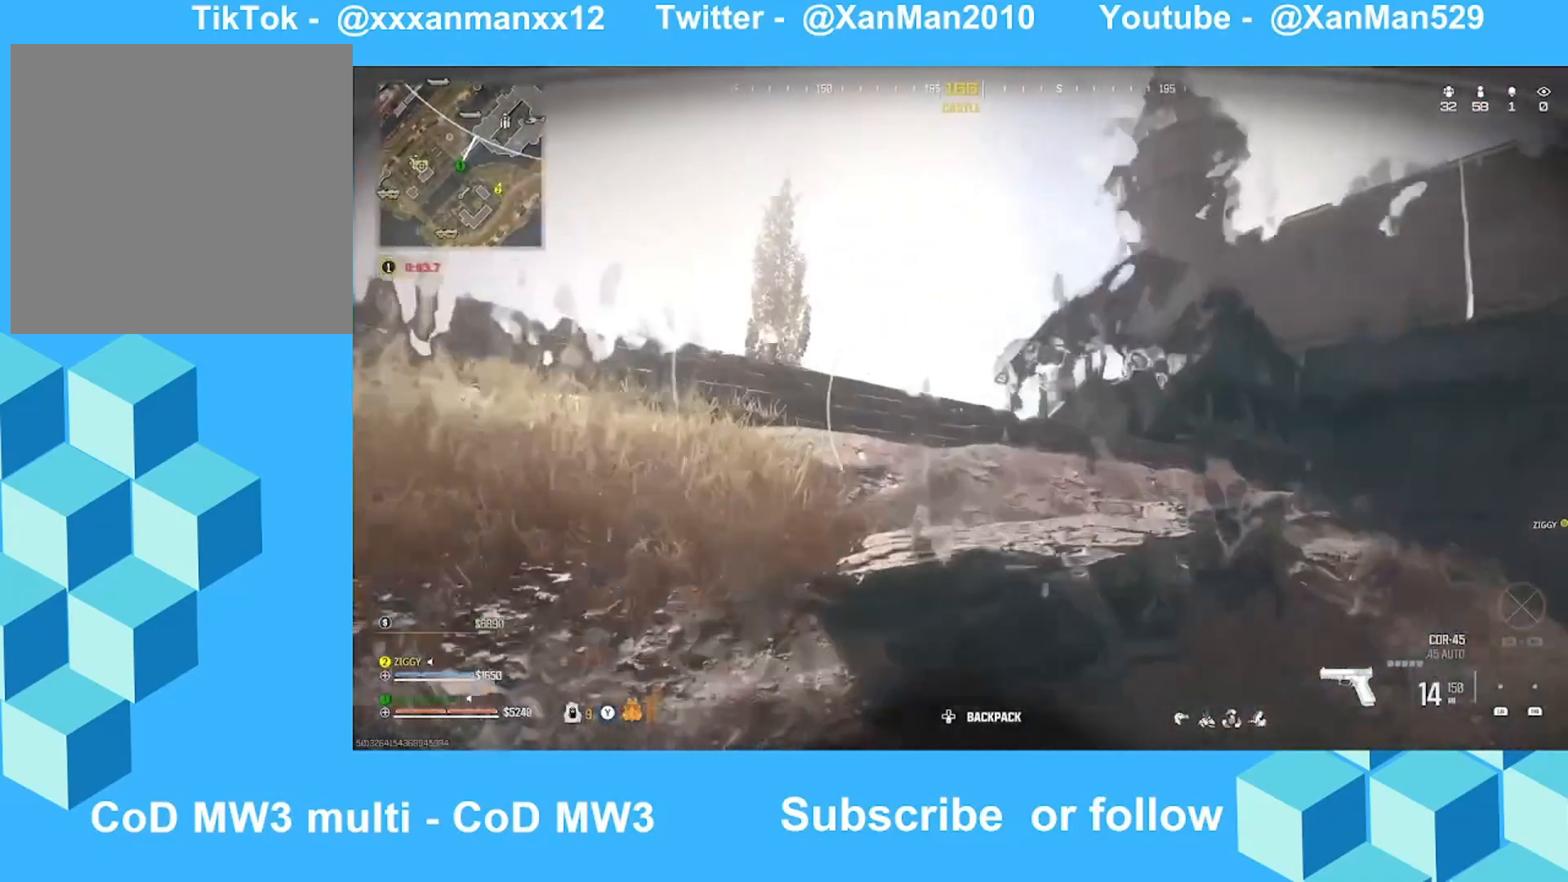
Gameplay with a controller (Xbox layout); each line is a JSON object with the inputs held at the frame after it. "events" lists button and stick changes between this image and that frame as [ms after this image, input, new state], when the widget could be followed in between.
{"buttons": ["L3"], "left_stick": "up", "right_stick": "down-right", "events": [[133, "A", "down"], [133, "right_stick", "right"], [200, "right_stick", "down-right"], [233, "A", "up"], [333, "right_stick", "center"], [433, "L3", "down"], [500, "right_stick", "down-right"]]}
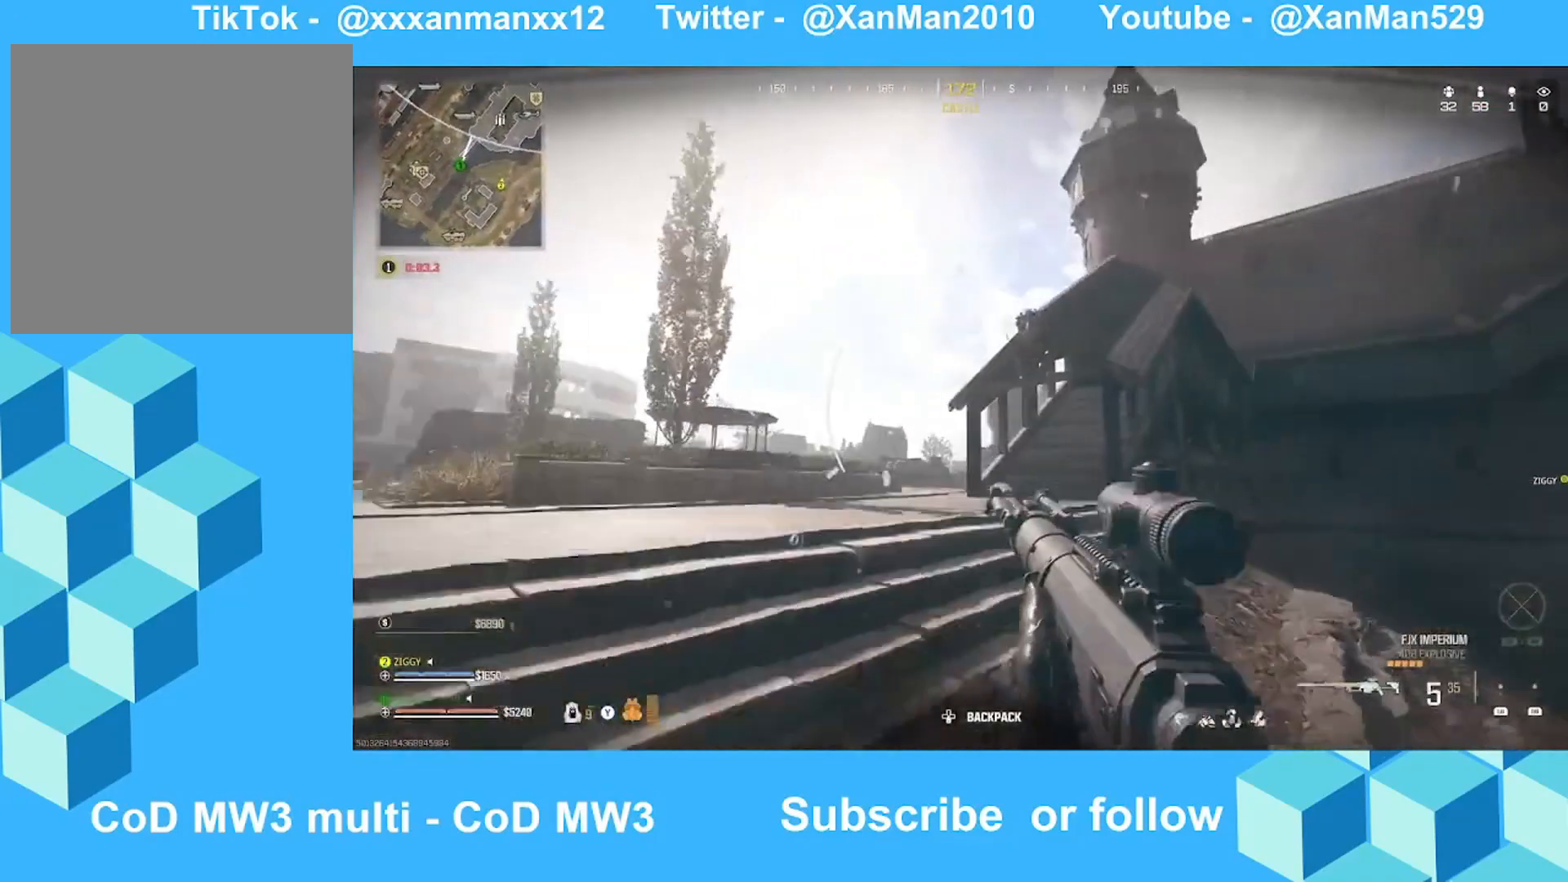
{"buttons": ["L3"], "left_stick": "up", "right_stick": "center", "events": [[33, "L3", "up"], [133, "right_stick", "center"], [200, "L3", "down"], [300, "L3", "up"], [433, "L3", "down"]]}
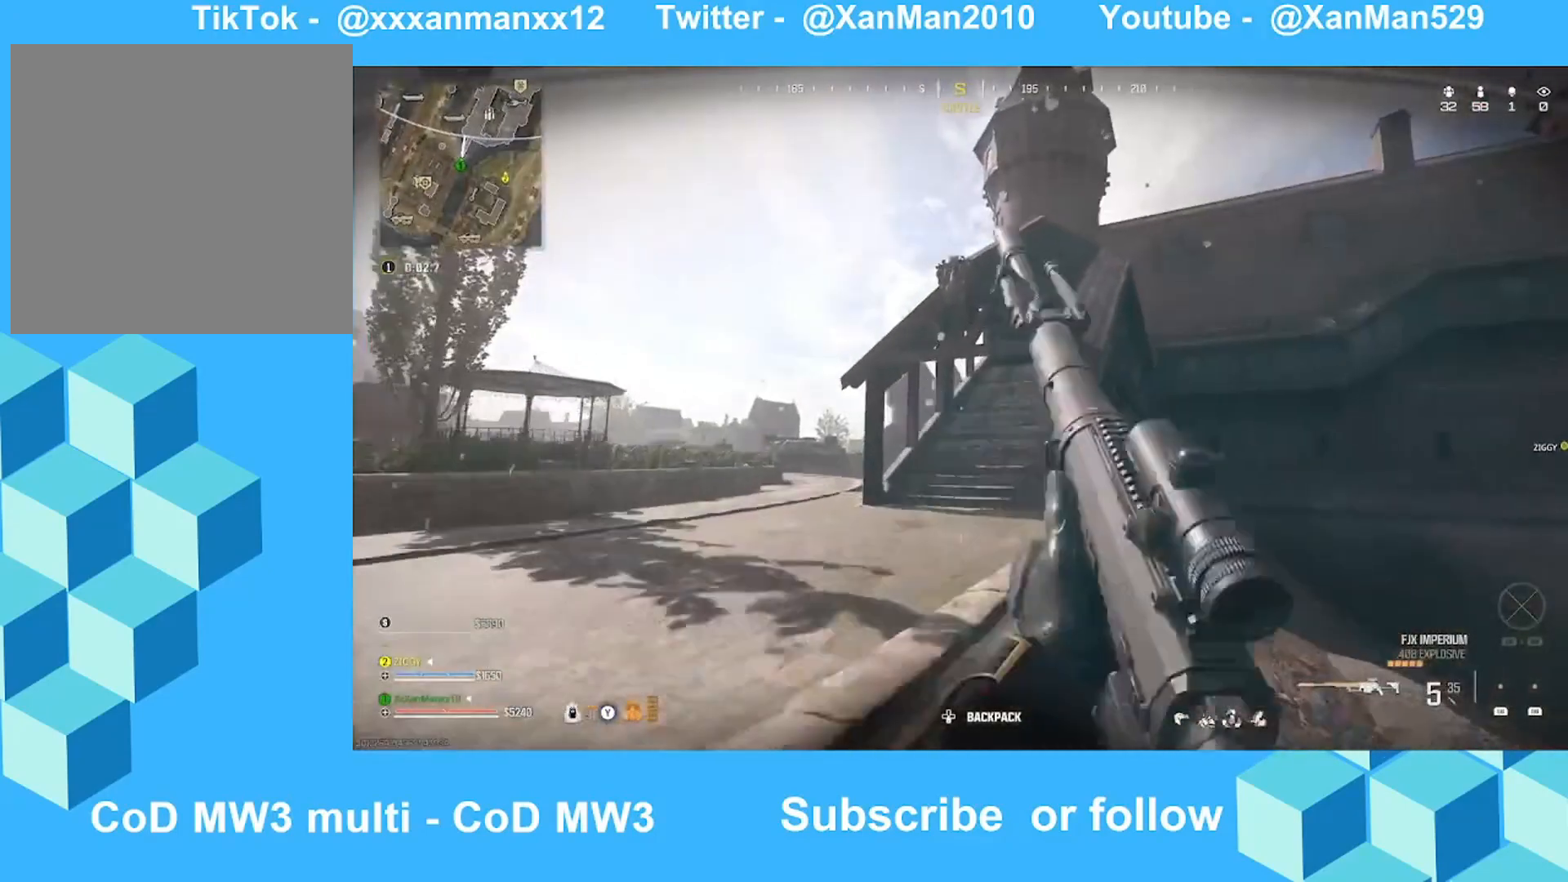
{"buttons": [], "left_stick": "up", "right_stick": "right", "events": [[33, "L3", "up"], [133, "right_stick", "up-right"], [233, "right_stick", "center"], [400, "B", "down"], [433, "B", "up"], [433, "right_stick", "right"]]}
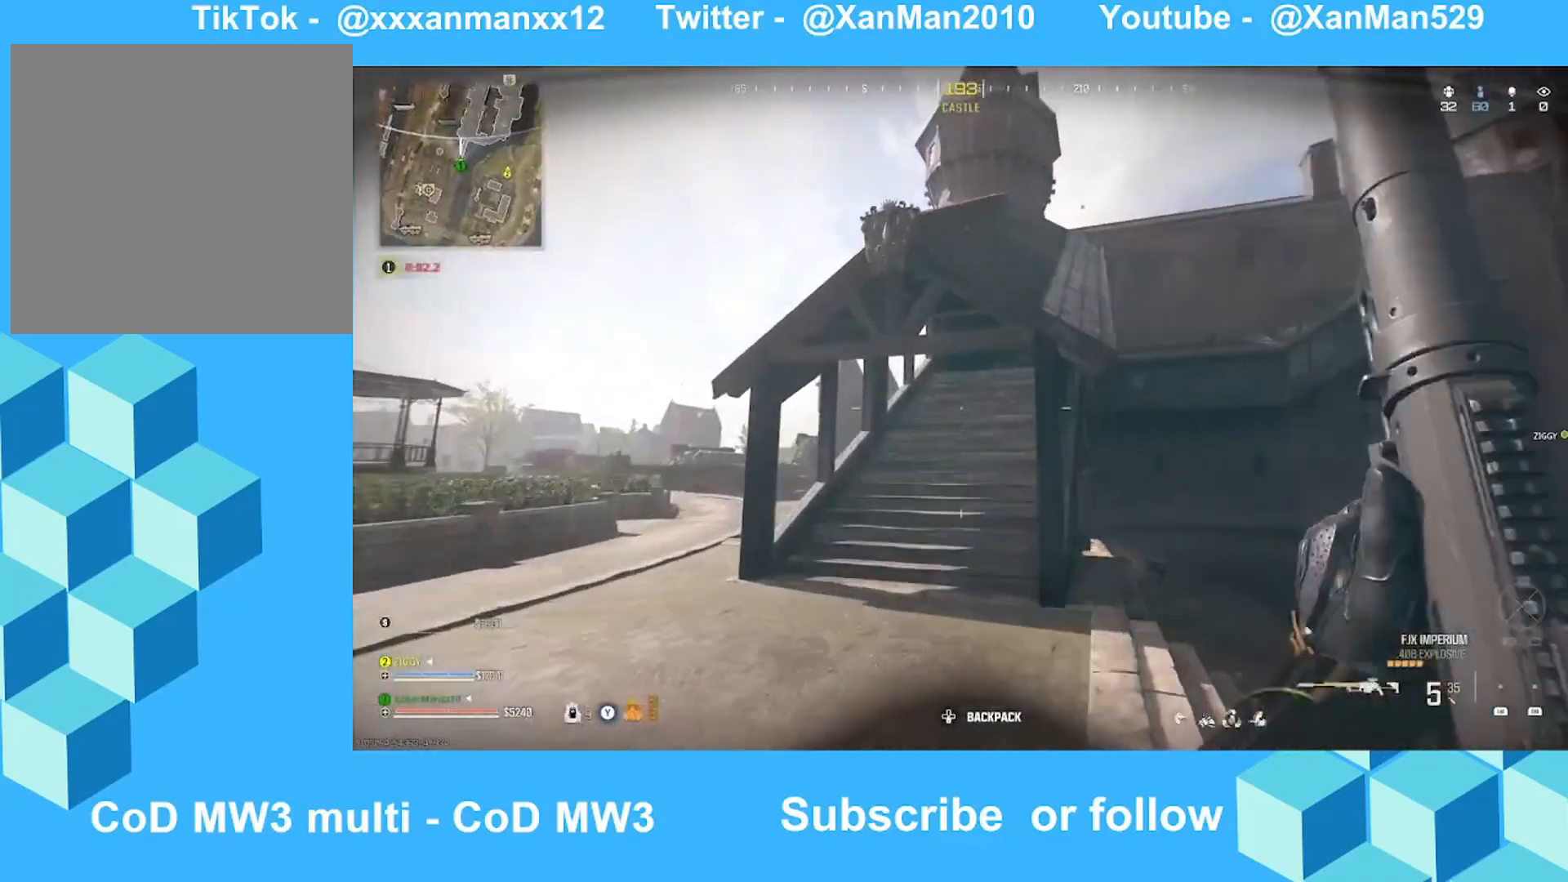
{"buttons": [], "left_stick": "up", "right_stick": "center", "events": [[100, "right_stick", "center"], [333, "L3", "down"], [333, "right_stick", "right"], [400, "L3", "up"], [433, "right_stick", "center"]]}
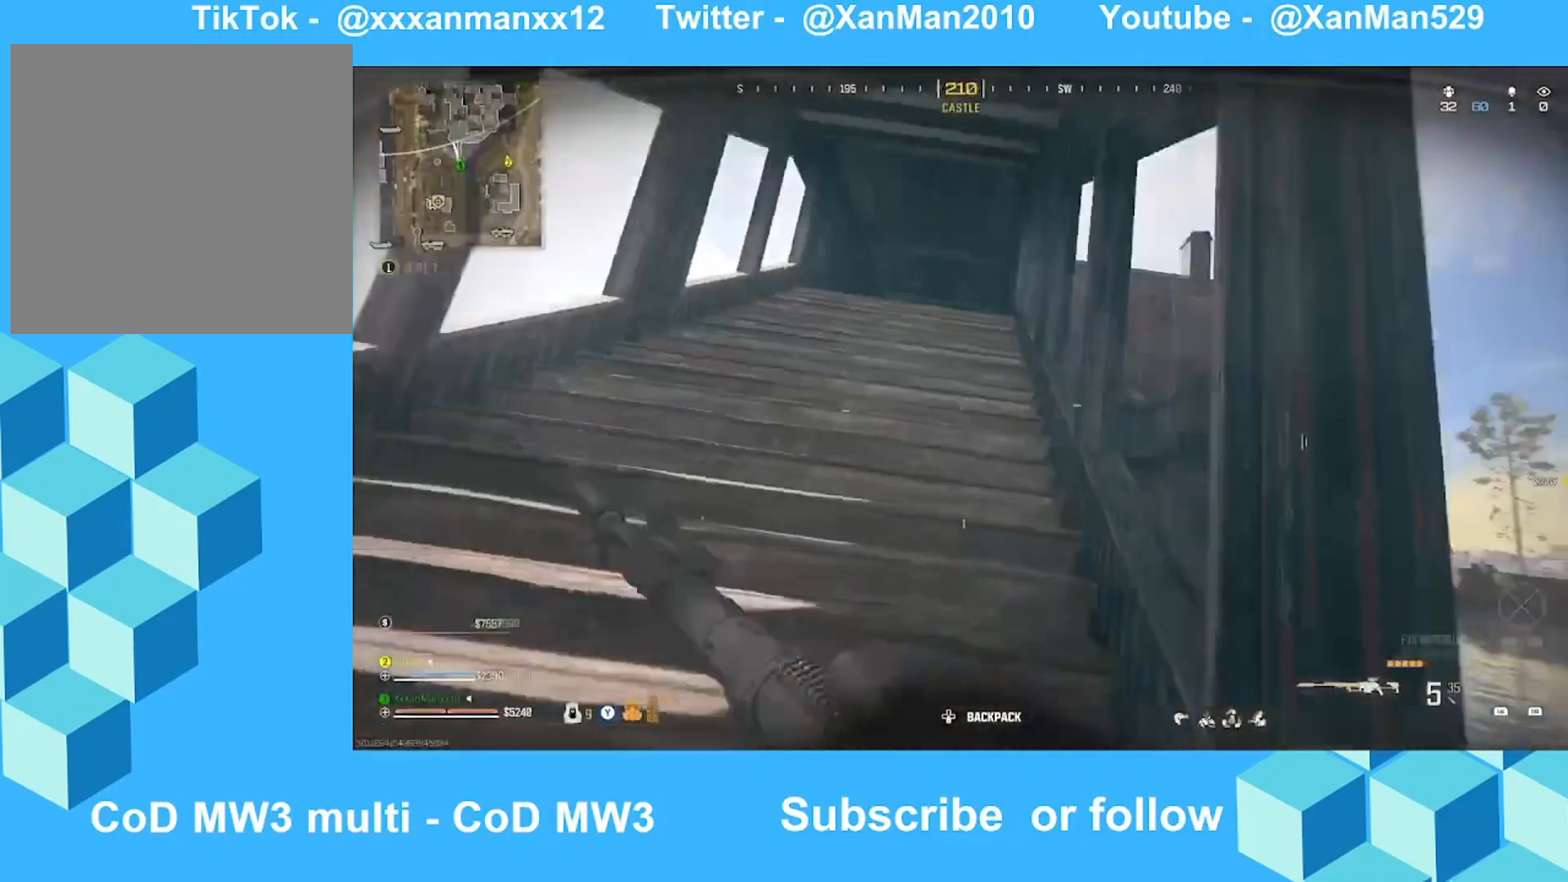
{"buttons": [], "left_stick": "up", "right_stick": "down", "events": [[33, "L3", "down"], [133, "L3", "up"], [300, "L3", "down"], [300, "right_stick", "down"], [400, "L3", "up"]]}
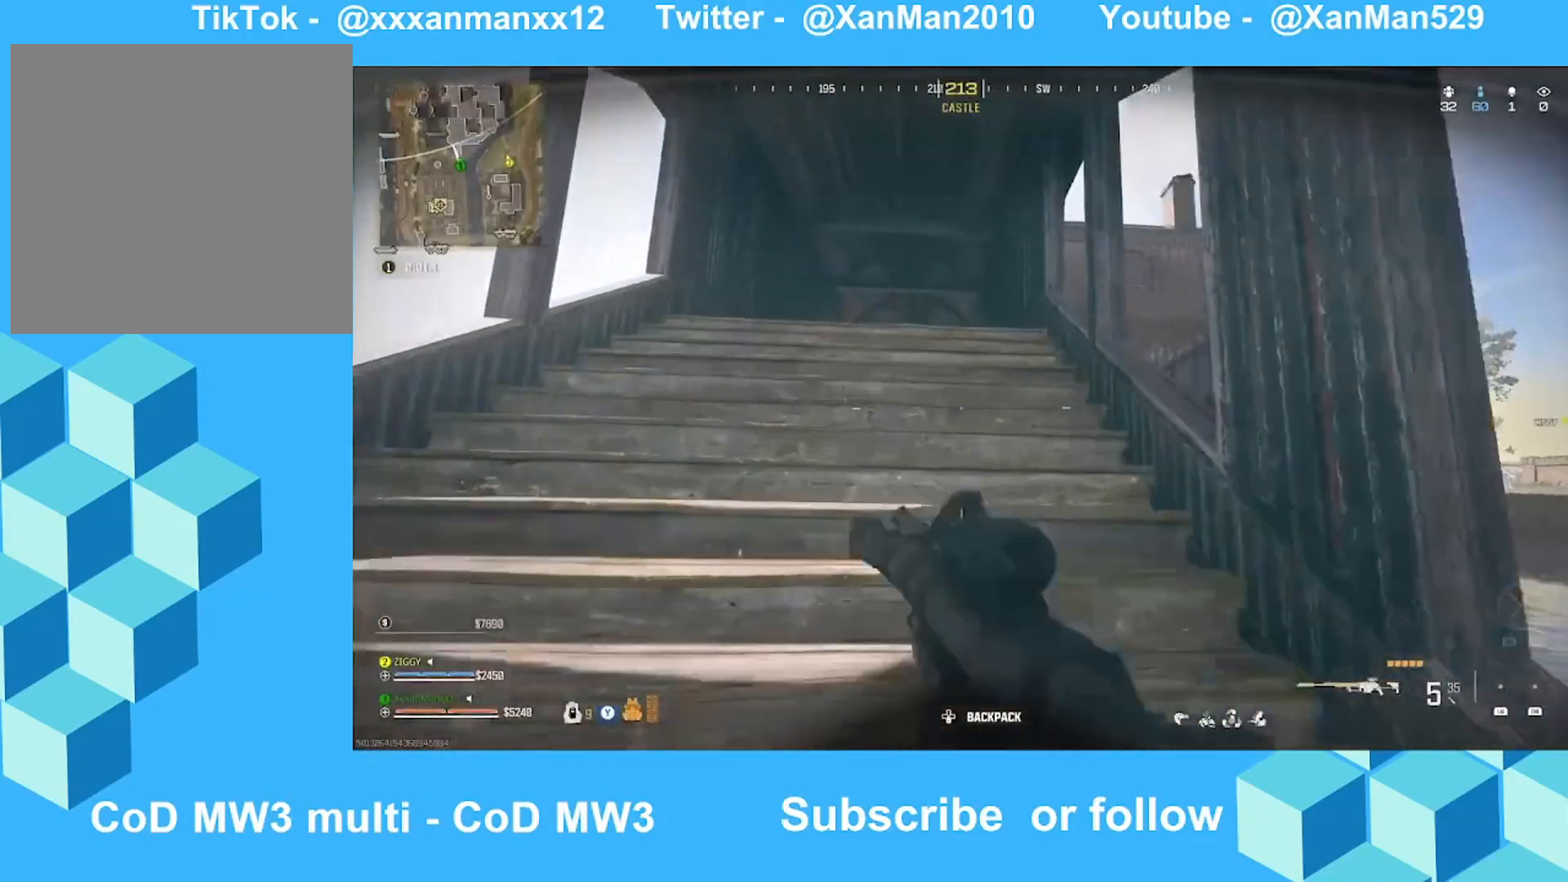
{"buttons": ["L2"], "left_stick": "up", "right_stick": "down", "events": [[100, "A", "down"], [133, "L2", "down"], [300, "A", "up"]]}
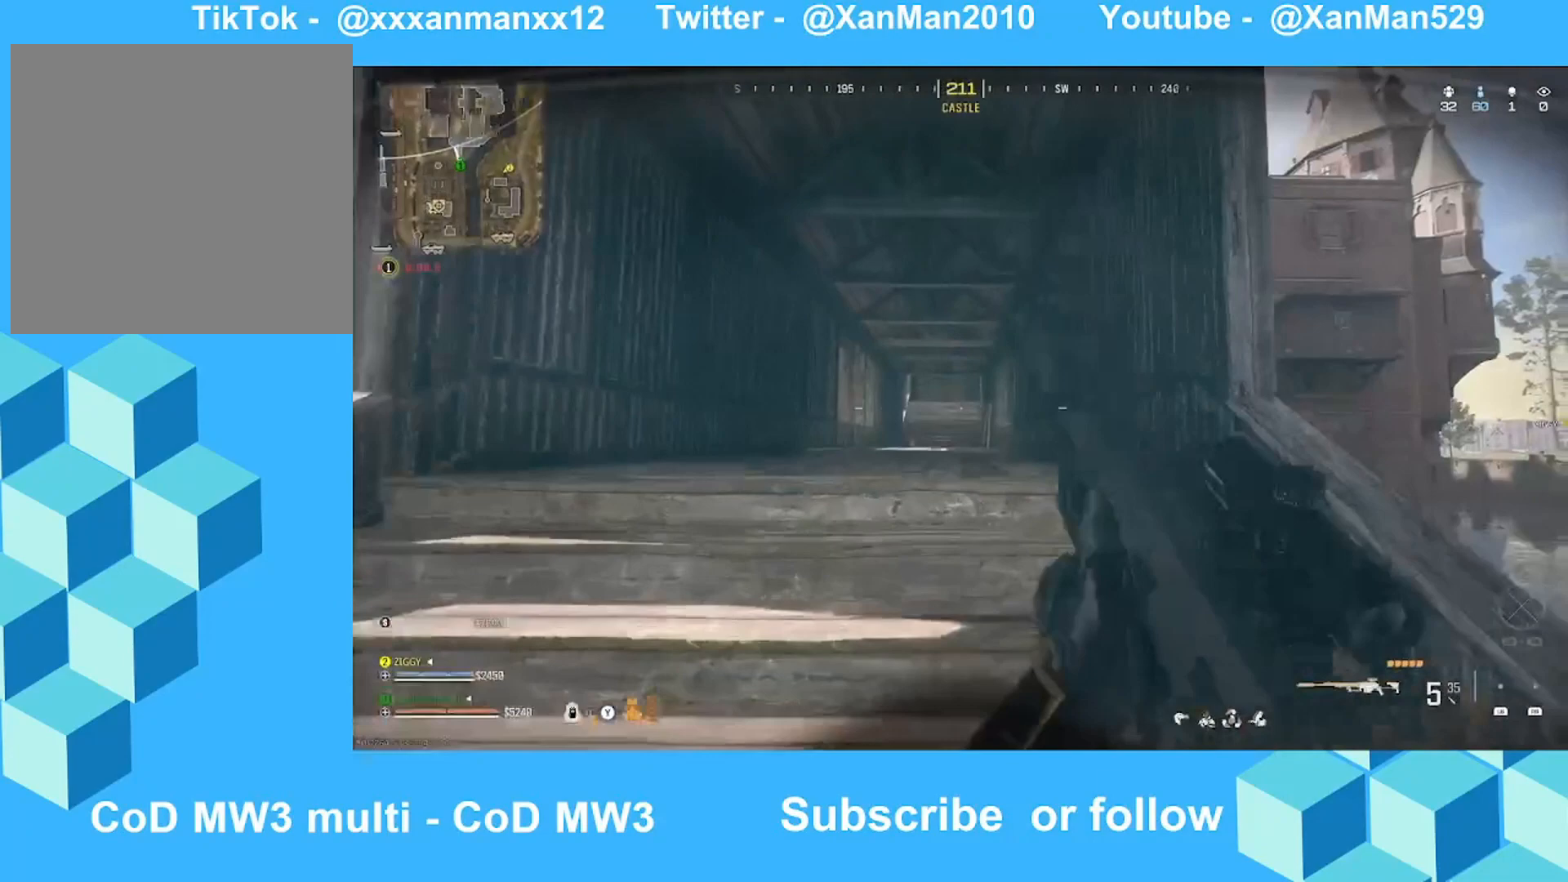
{"buttons": ["L2"], "left_stick": "up", "right_stick": "up", "events": [[200, "right_stick", "center"], [400, "right_stick", "up"]]}
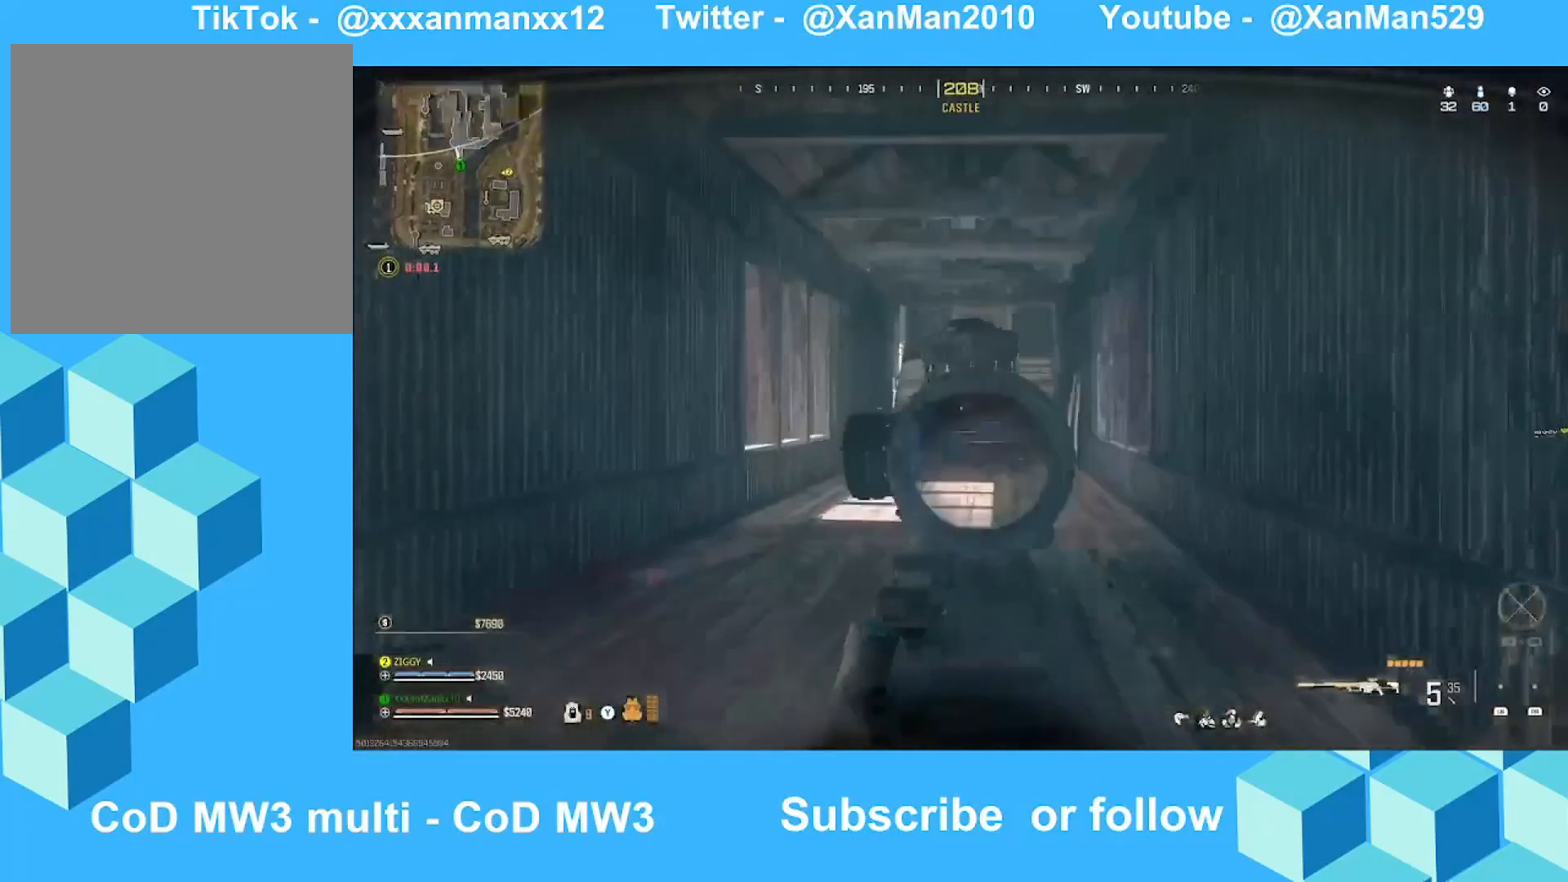
{"buttons": [], "left_stick": "up", "right_stick": "center", "events": [[33, "right_stick", "center"], [100, "L2", "up"], [133, "L3", "down"], [133, "Y", "down"], [233, "L3", "up"], [233, "Y", "up"], [333, "L3", "down"], [400, "L3", "up"]]}
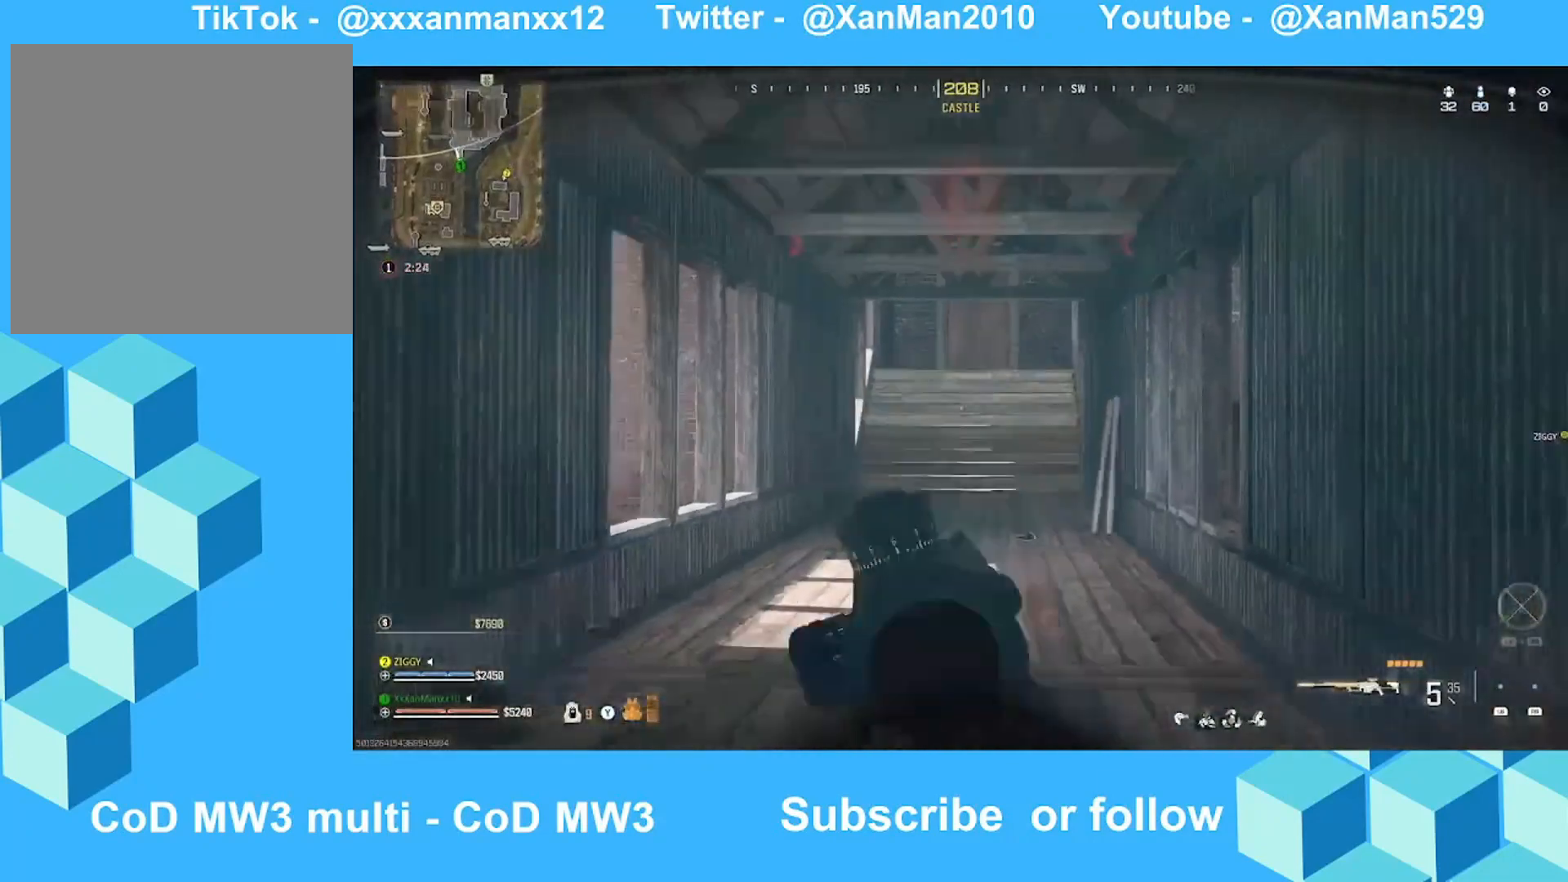
{"buttons": [], "left_stick": "up", "right_stick": "center", "events": [[133, "L3", "down"], [233, "L3", "up"], [333, "L3", "down"], [433, "L3", "up"]]}
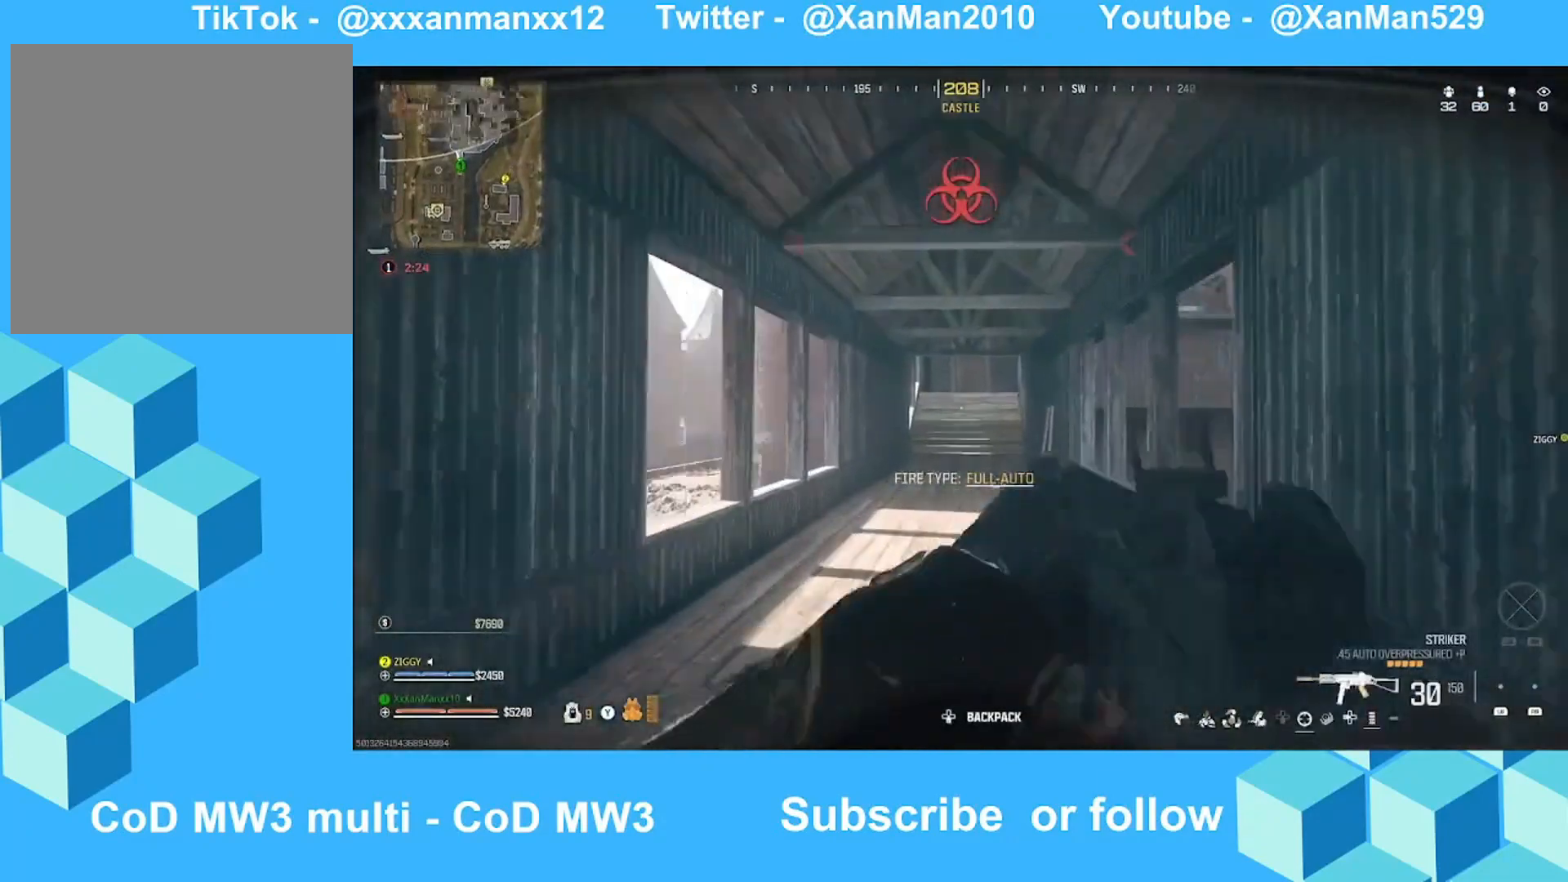
{"buttons": [], "left_stick": "up", "right_stick": "up", "events": [[133, "B", "down"], [133, "L3", "down"], [200, "B", "up"], [200, "L3", "up"], [333, "B", "down"], [433, "B", "up"], [433, "right_stick", "up"]]}
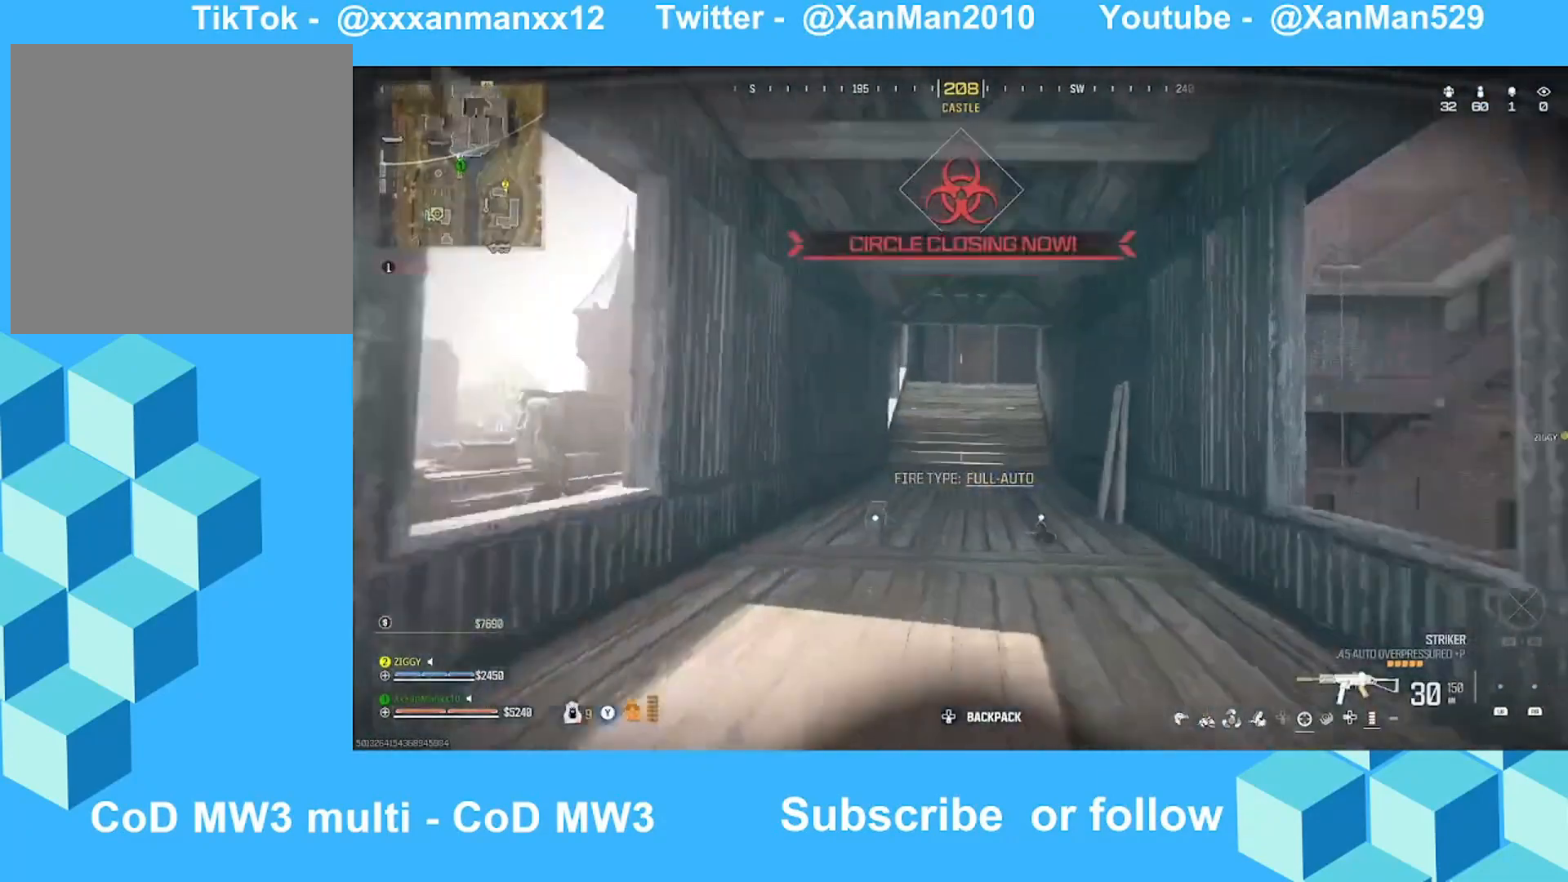
{"buttons": [], "left_stick": "up", "right_stick": "center", "events": [[33, "L3", "down"], [33, "right_stick", "center"], [133, "L3", "up"], [233, "L3", "down"], [333, "L3", "up"]]}
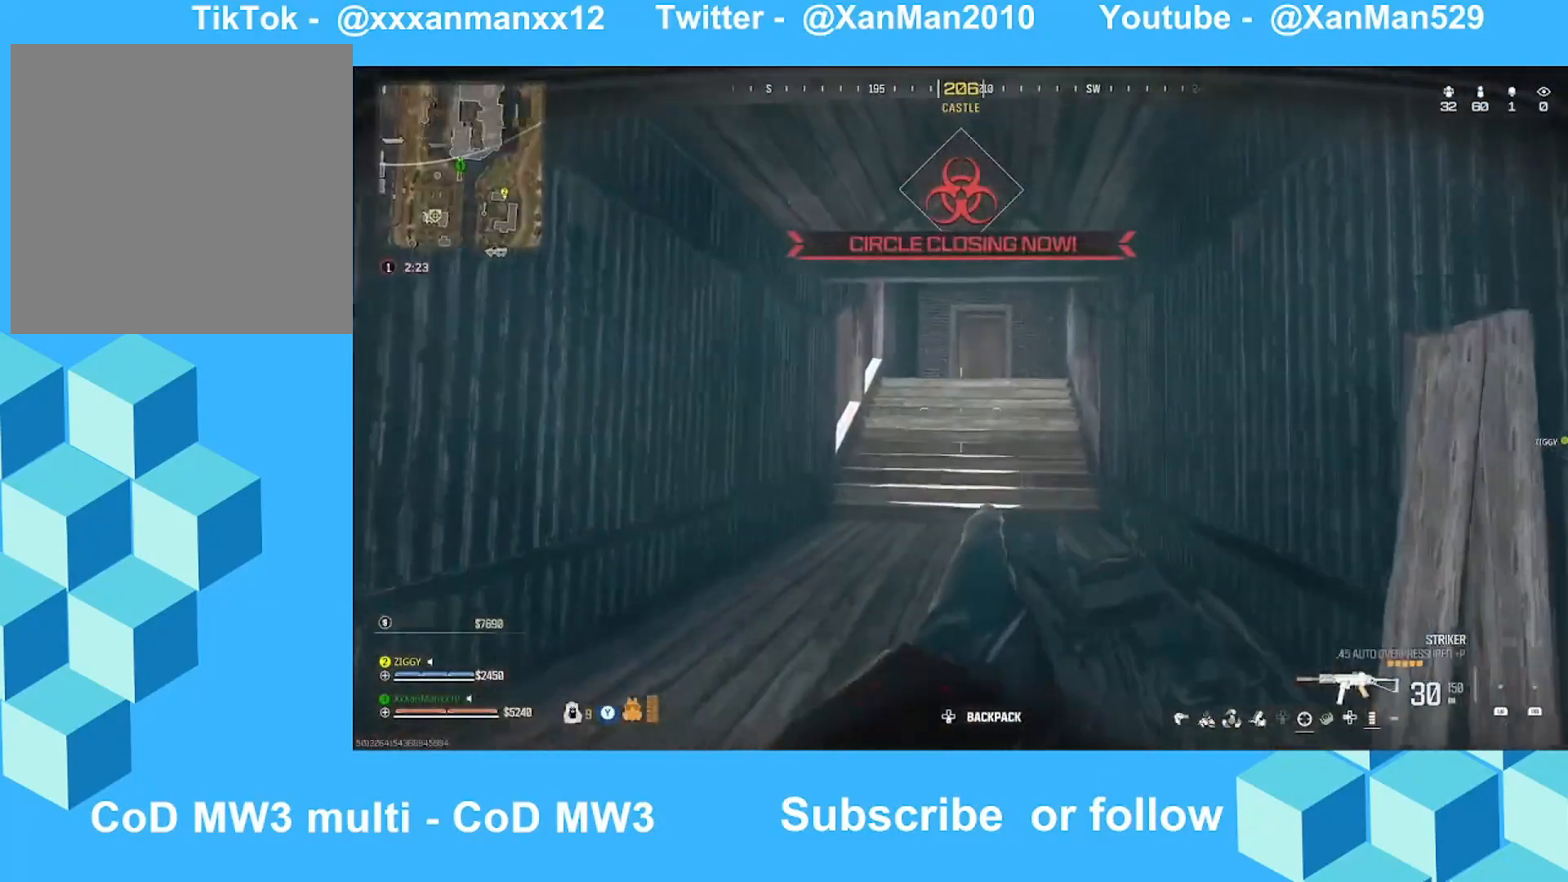
{"buttons": [], "left_stick": "up", "right_stick": "center", "events": [[233, "right_stick", "right"], [333, "right_stick", "center"]]}
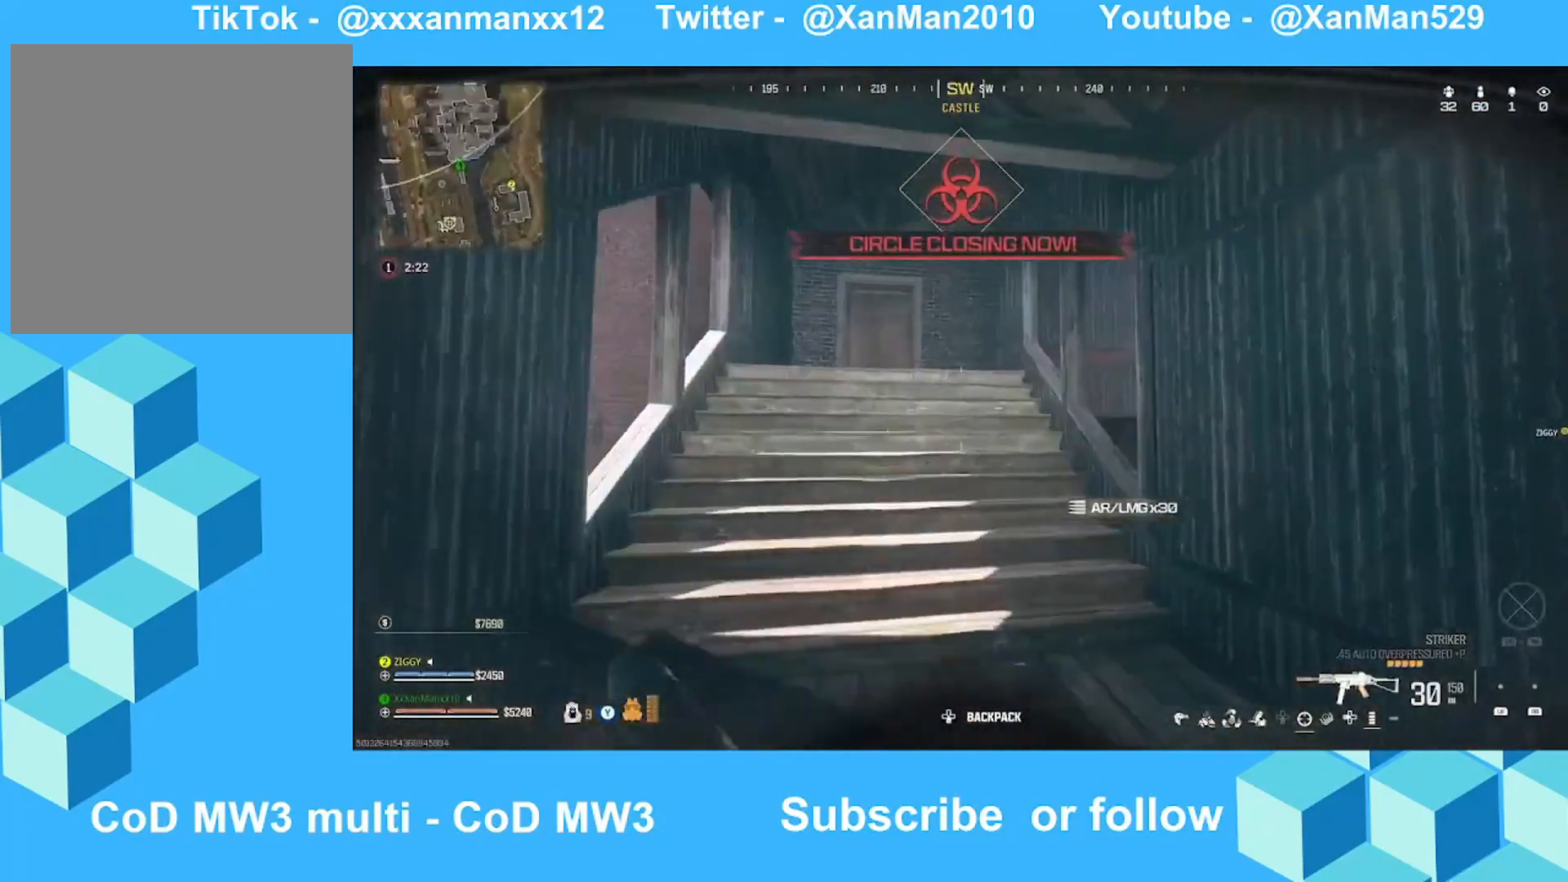
{"buttons": [], "left_stick": "up", "right_stick": "left", "events": [[100, "right_stick", "right"], [133, "A", "down"], [200, "L2", "down"], [233, "A", "up"], [233, "right_stick", "center"], [433, "L2", "up"], [433, "right_stick", "left"]]}
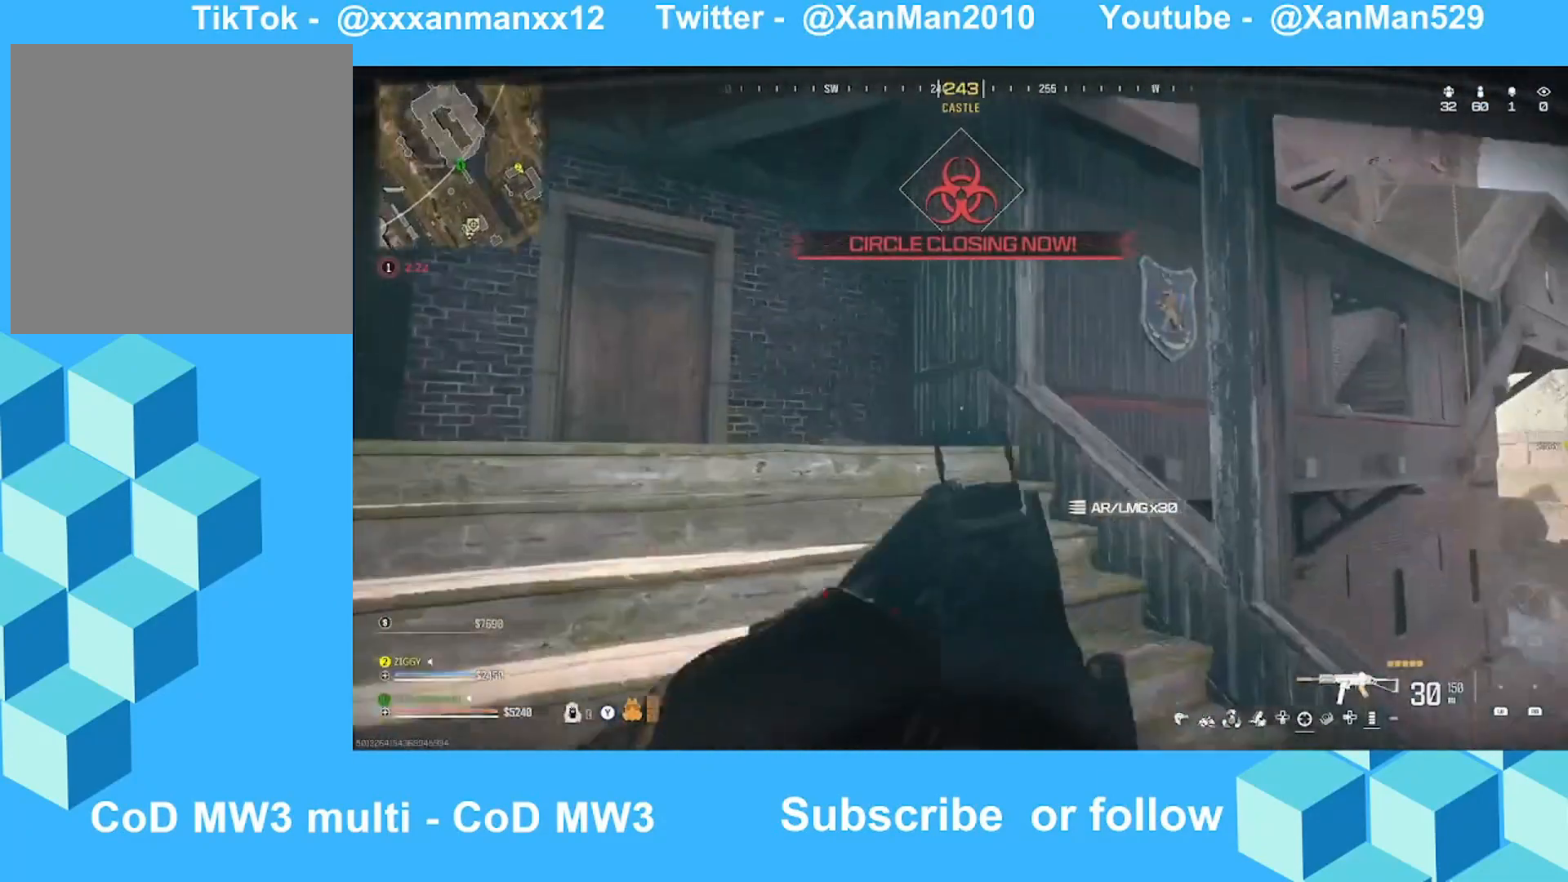
{"buttons": [], "left_stick": "up", "right_stick": "center", "events": [[33, "L3", "down"], [100, "right_stick", "center"], [133, "L3", "up"], [233, "right_stick", "down-right"], [300, "L3", "down"], [400, "L3", "up"], [433, "right_stick", "center"]]}
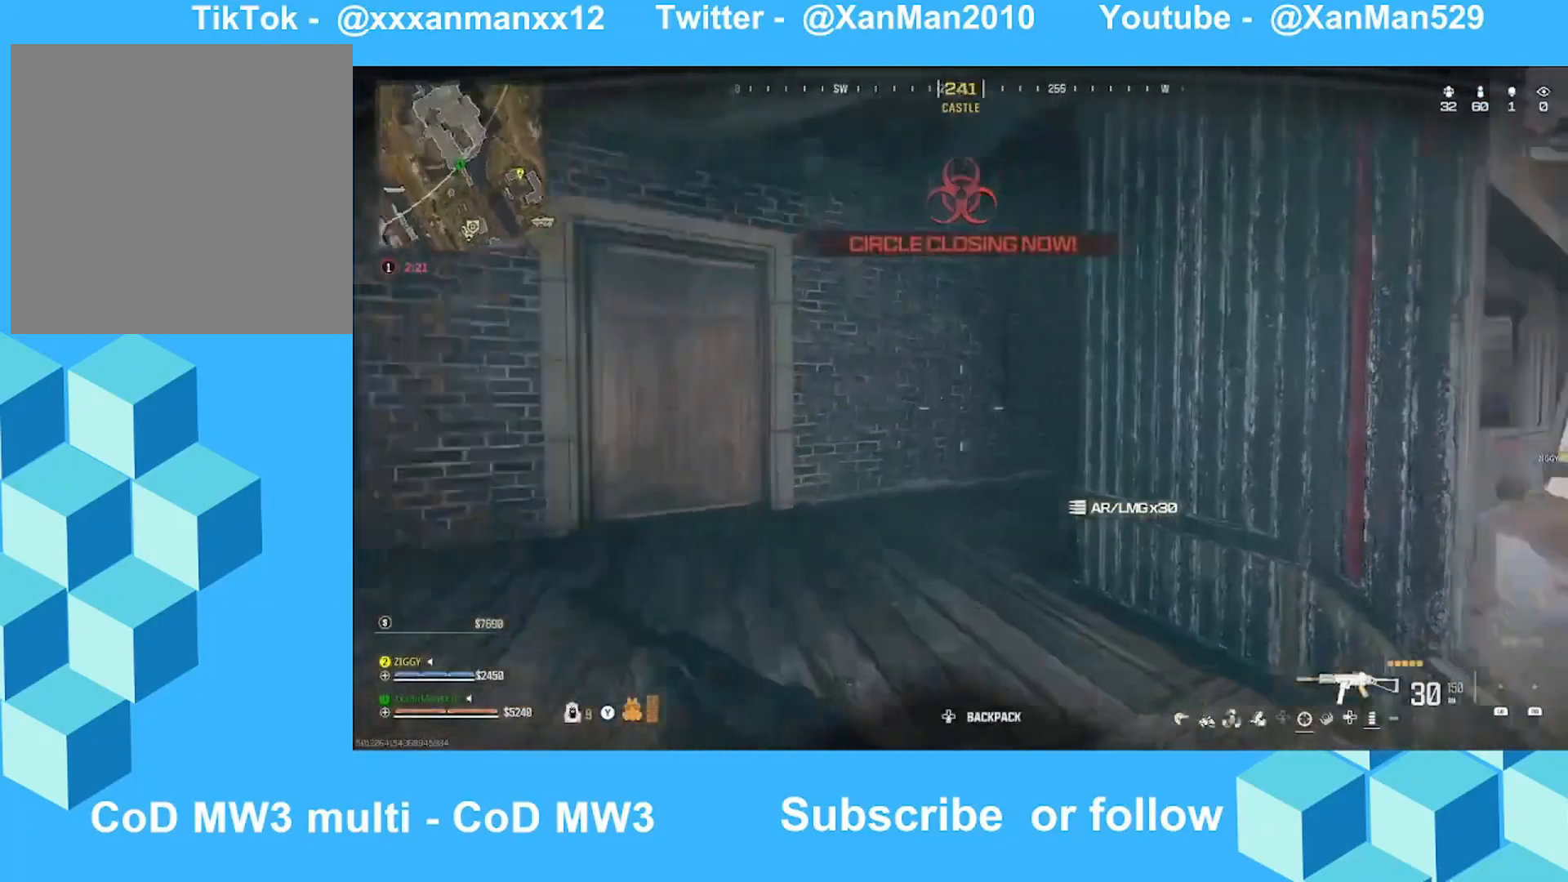
{"buttons": ["B"], "left_stick": "up", "right_stick": "center", "events": [[33, "right_stick", "right"], [133, "right_stick", "up"], [233, "right_stick", "center"], [500, "B", "down"]]}
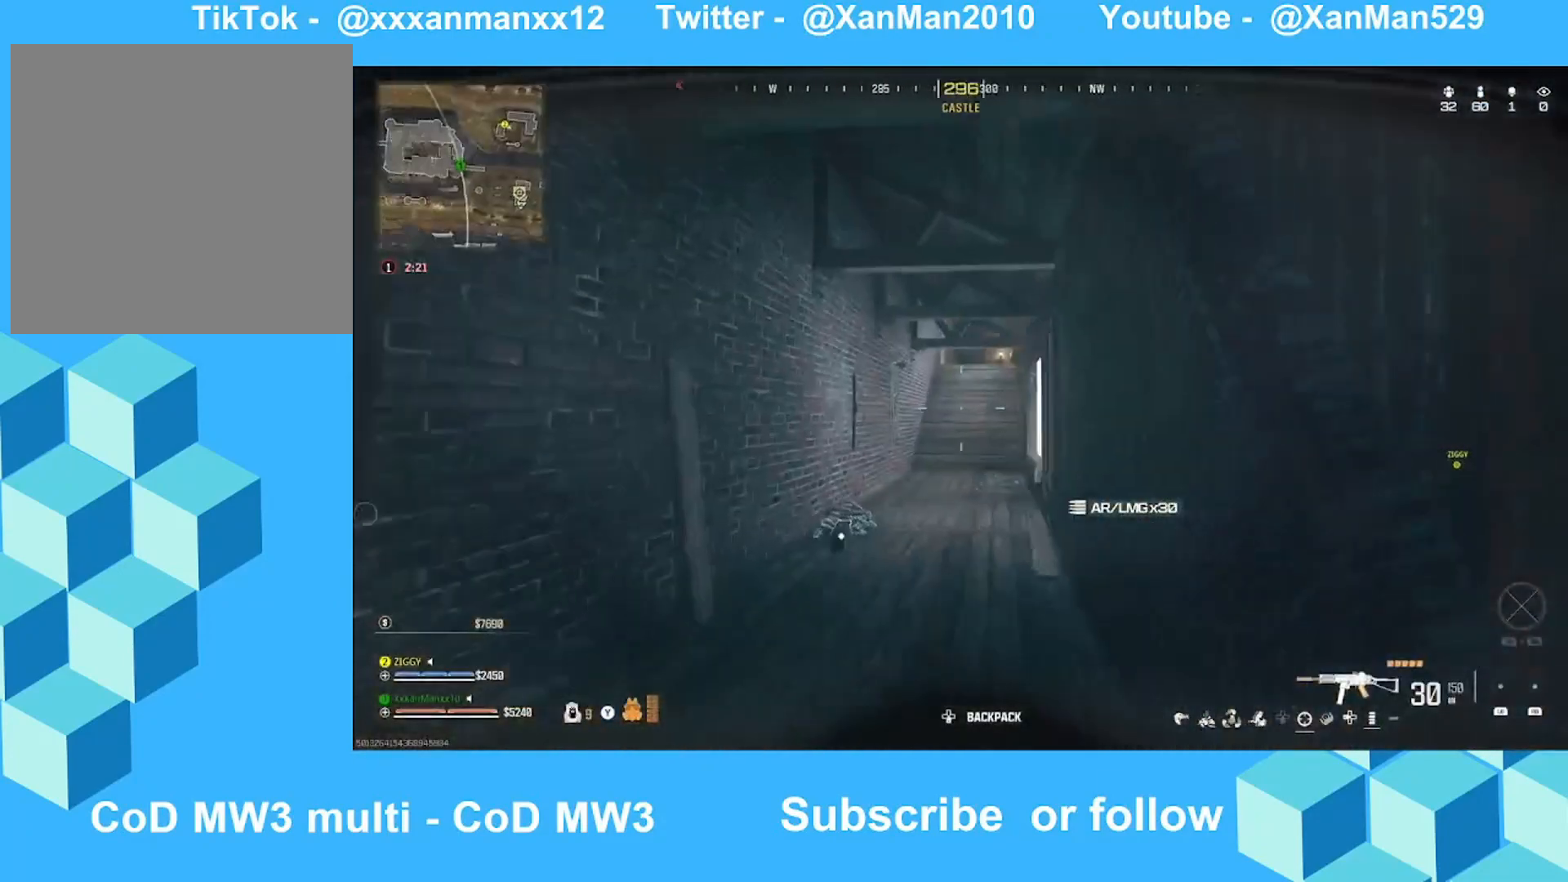
{"buttons": [], "left_stick": "up", "right_stick": "center", "events": [[33, "B", "up"], [133, "B", "down"], [200, "B", "up"], [233, "A", "down"], [333, "L3", "down"], [433, "A", "up"], [433, "L3", "up"]]}
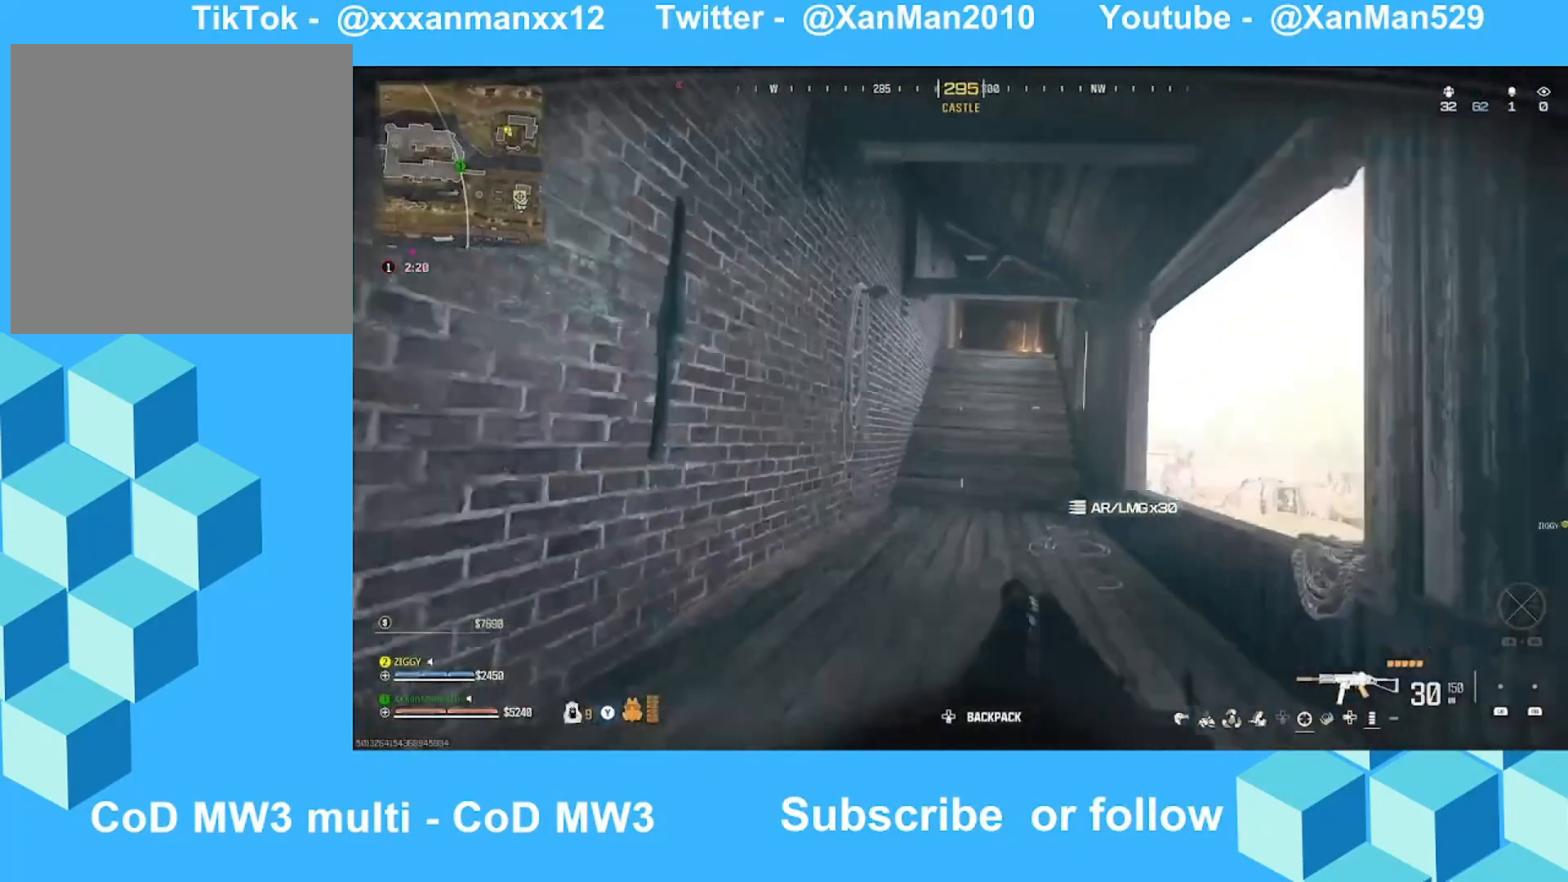
{"buttons": ["Y"], "left_stick": "up-right", "right_stick": "up", "events": [[100, "L3", "down"], [100, "right_stick", "right"], [200, "L3", "up"], [233, "right_stick", "center"], [333, "A", "down"], [433, "L3", "down"], [433, "right_stick", "up"], [500, "A", "up"], [500, "L3", "up"], [500, "Y", "down"], [500, "left_stick", "up-right"]]}
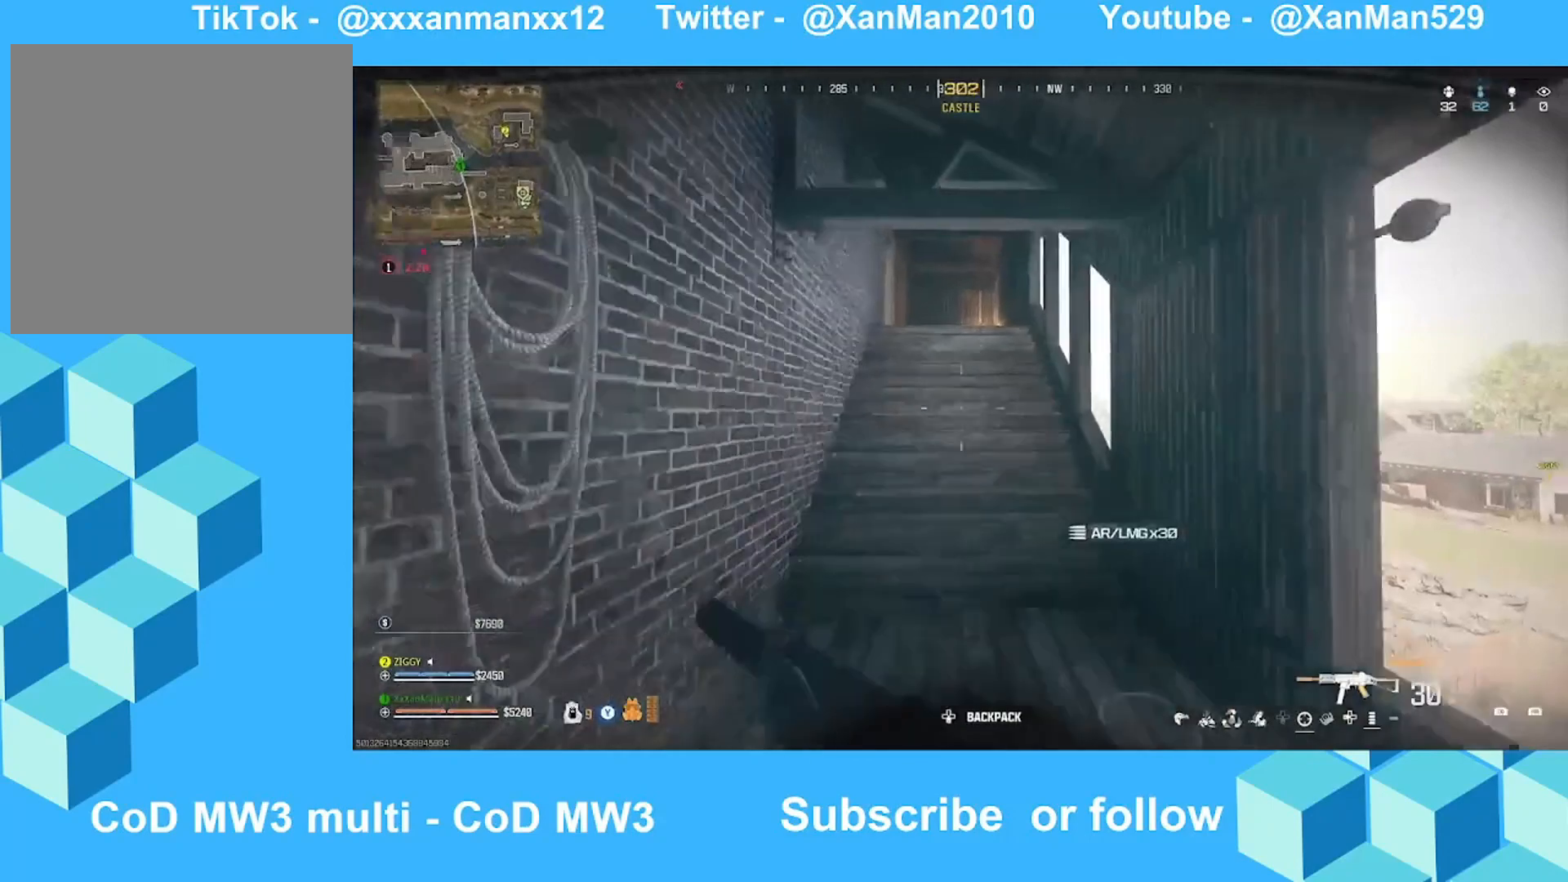
{"buttons": [], "left_stick": "up-right", "right_stick": "center", "events": [[100, "right_stick", "center"], [133, "Y", "up"], [200, "right_stick", "up-left"], [333, "right_stick", "center"]]}
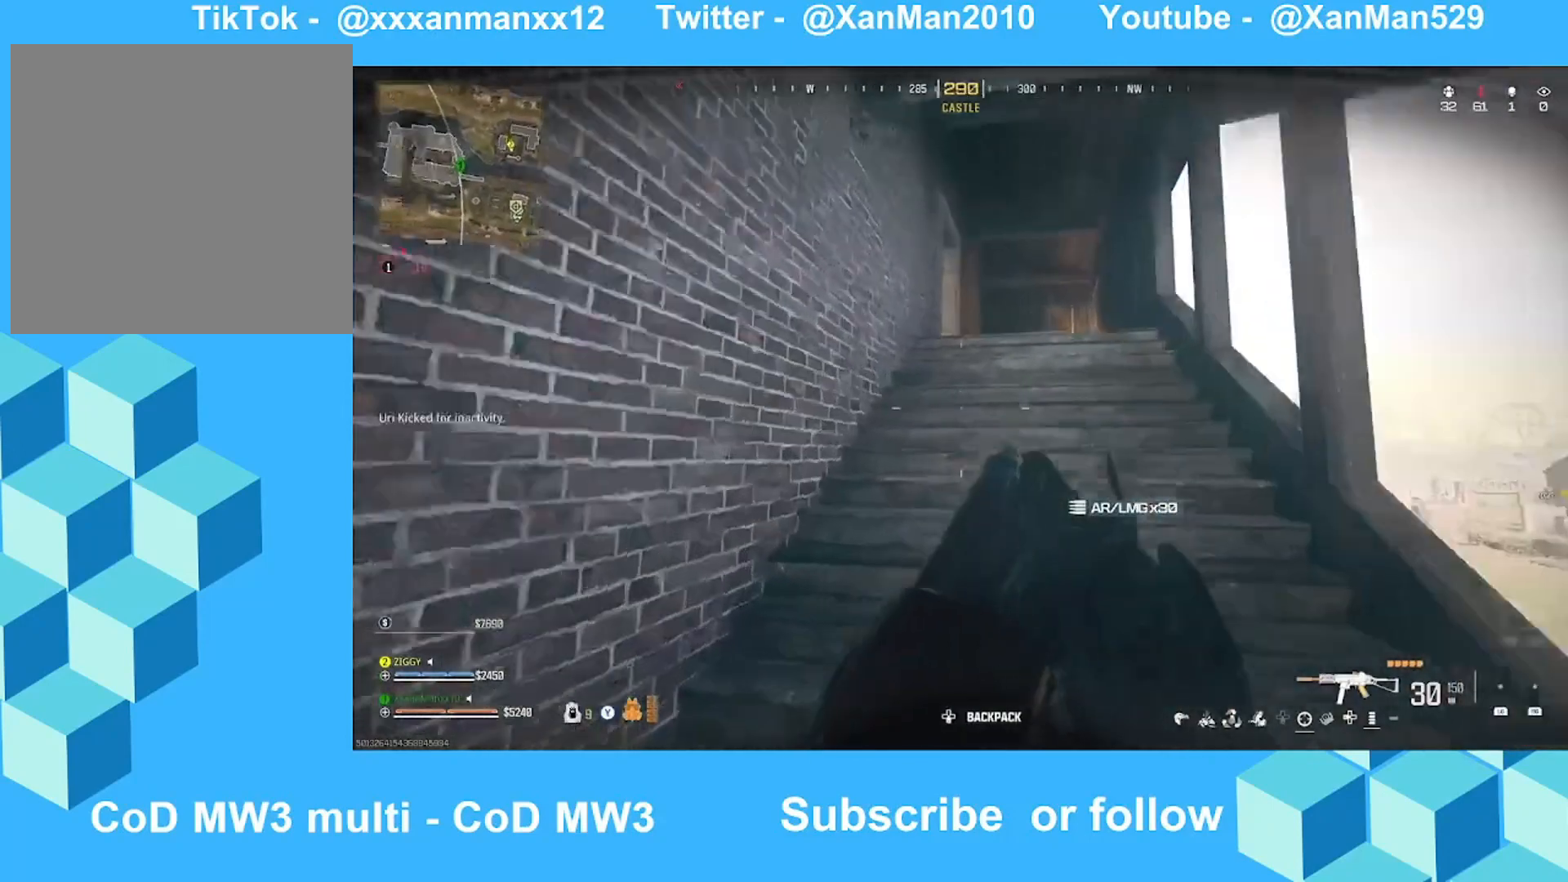
{"buttons": [], "left_stick": "up-right", "right_stick": "center", "events": [[333, "Y", "down"], [433, "Y", "up"]]}
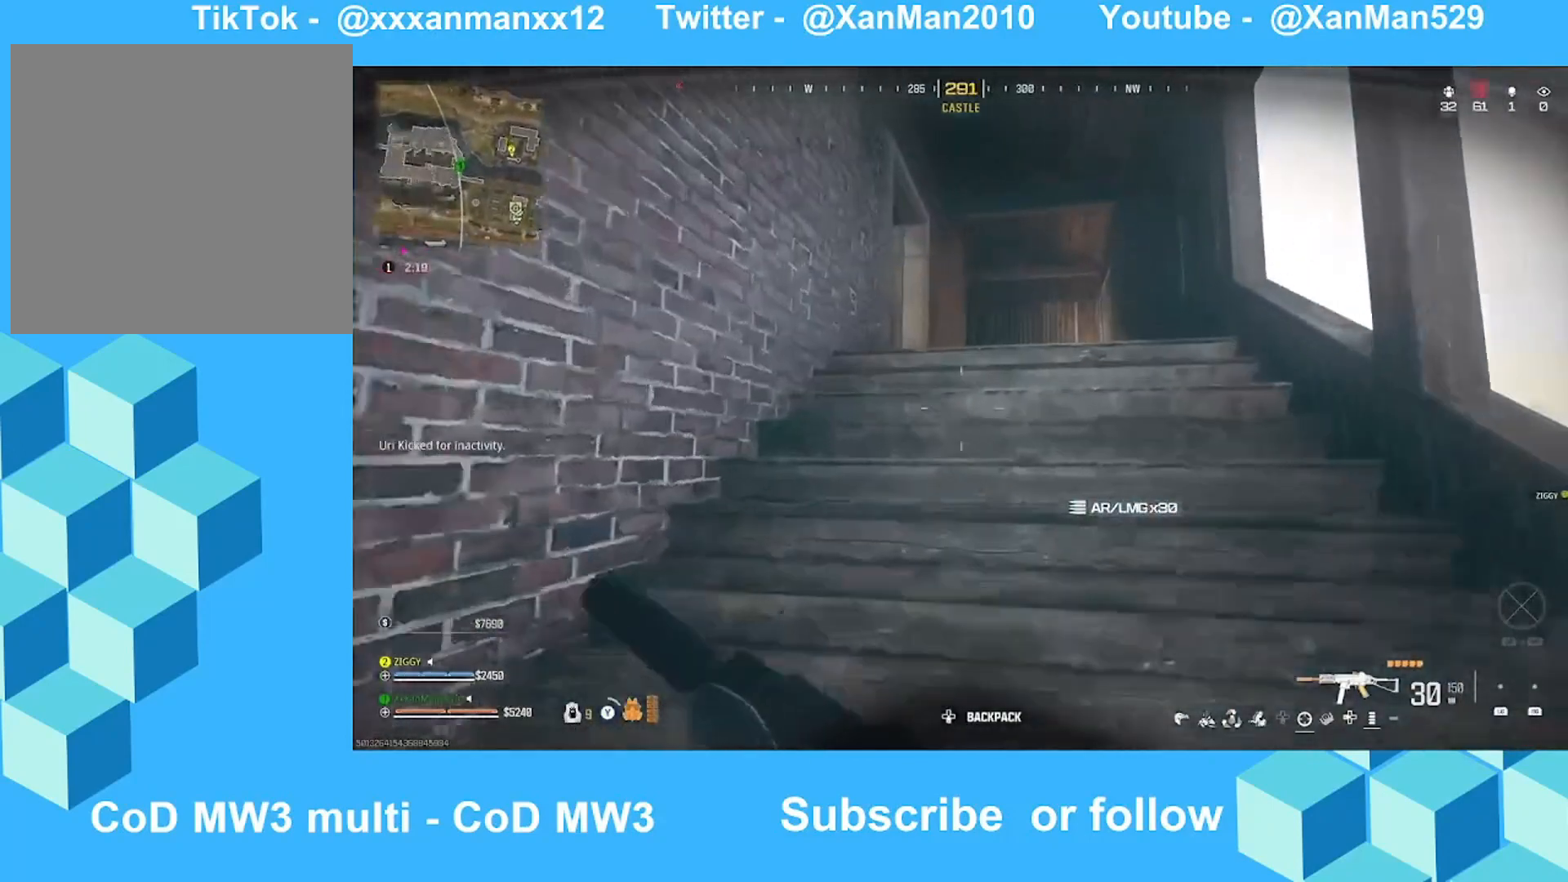
{"buttons": [], "left_stick": "up-right", "right_stick": "down-left", "events": [[33, "right_stick", "down"], [200, "right_stick", "center"], [433, "right_stick", "down-left"]]}
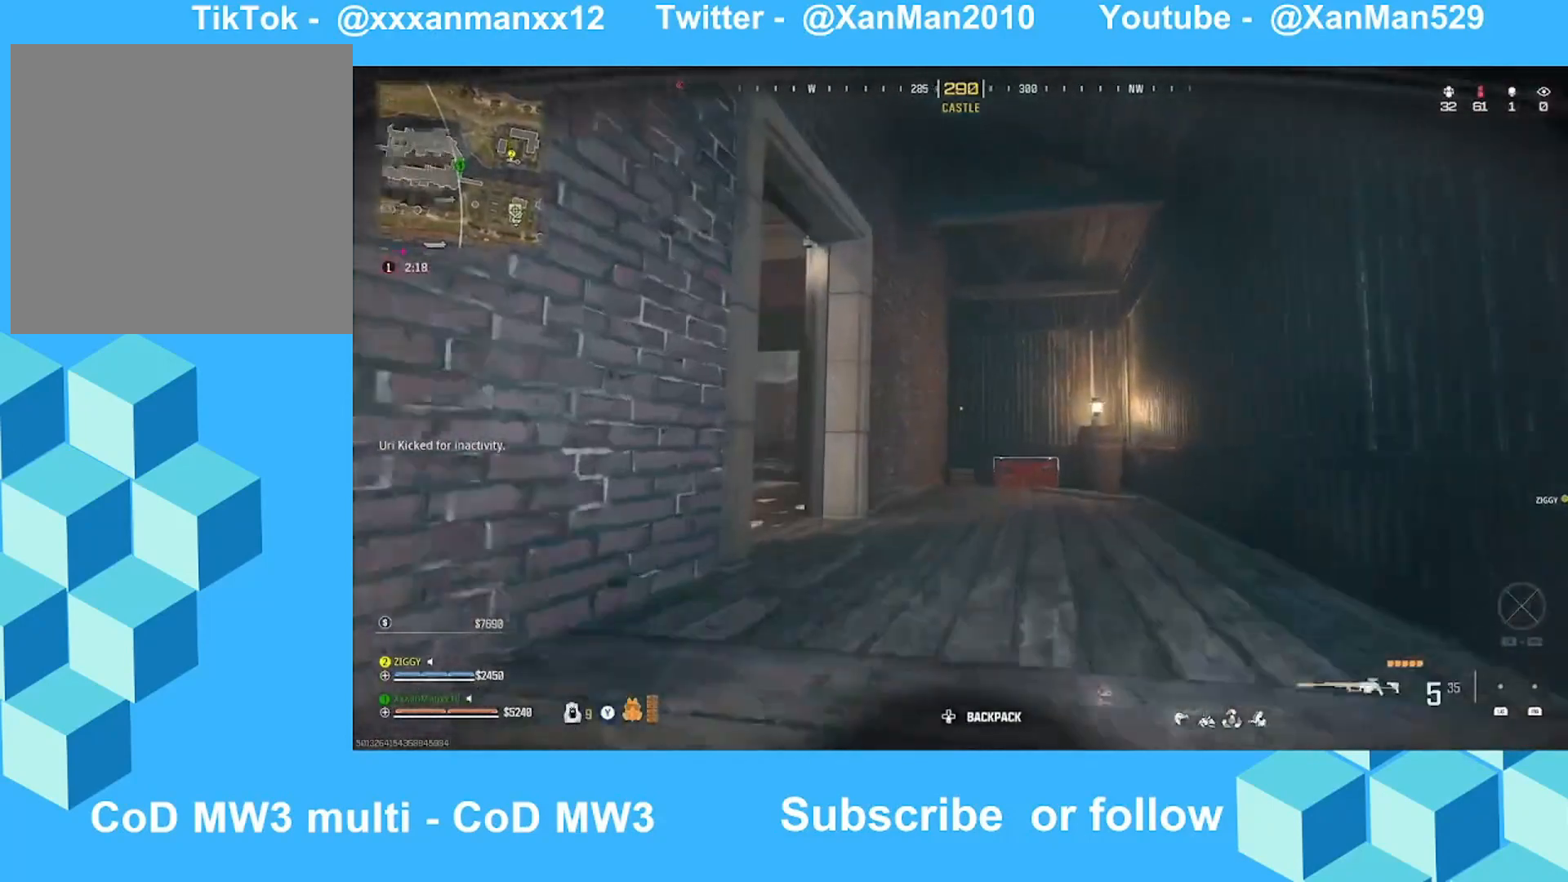
{"buttons": [], "left_stick": "right", "right_stick": "center", "events": [[133, "left_stick", "right"], [133, "right_stick", "center"], [233, "Y", "down"], [300, "right_stick", "left"], [333, "Y", "up"], [433, "right_stick", "center"]]}
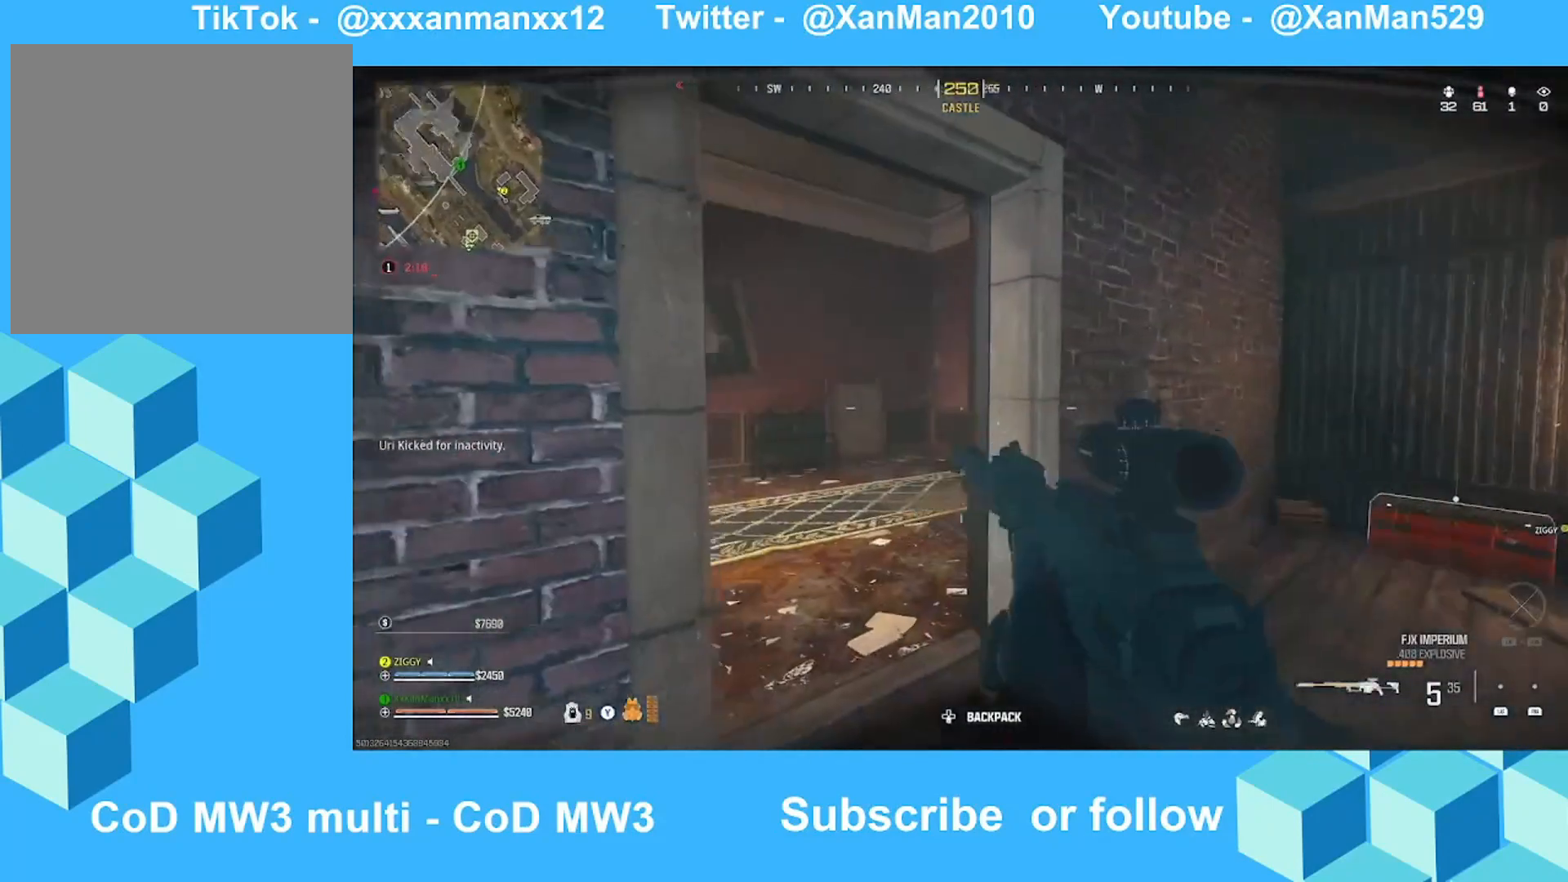
{"buttons": [], "left_stick": "up-right", "right_stick": "center", "events": [[33, "left_stick", "up-right"], [133, "right_stick", "right"], [200, "left_stick", "up"], [333, "left_stick", "up-right"], [400, "right_stick", "center"]]}
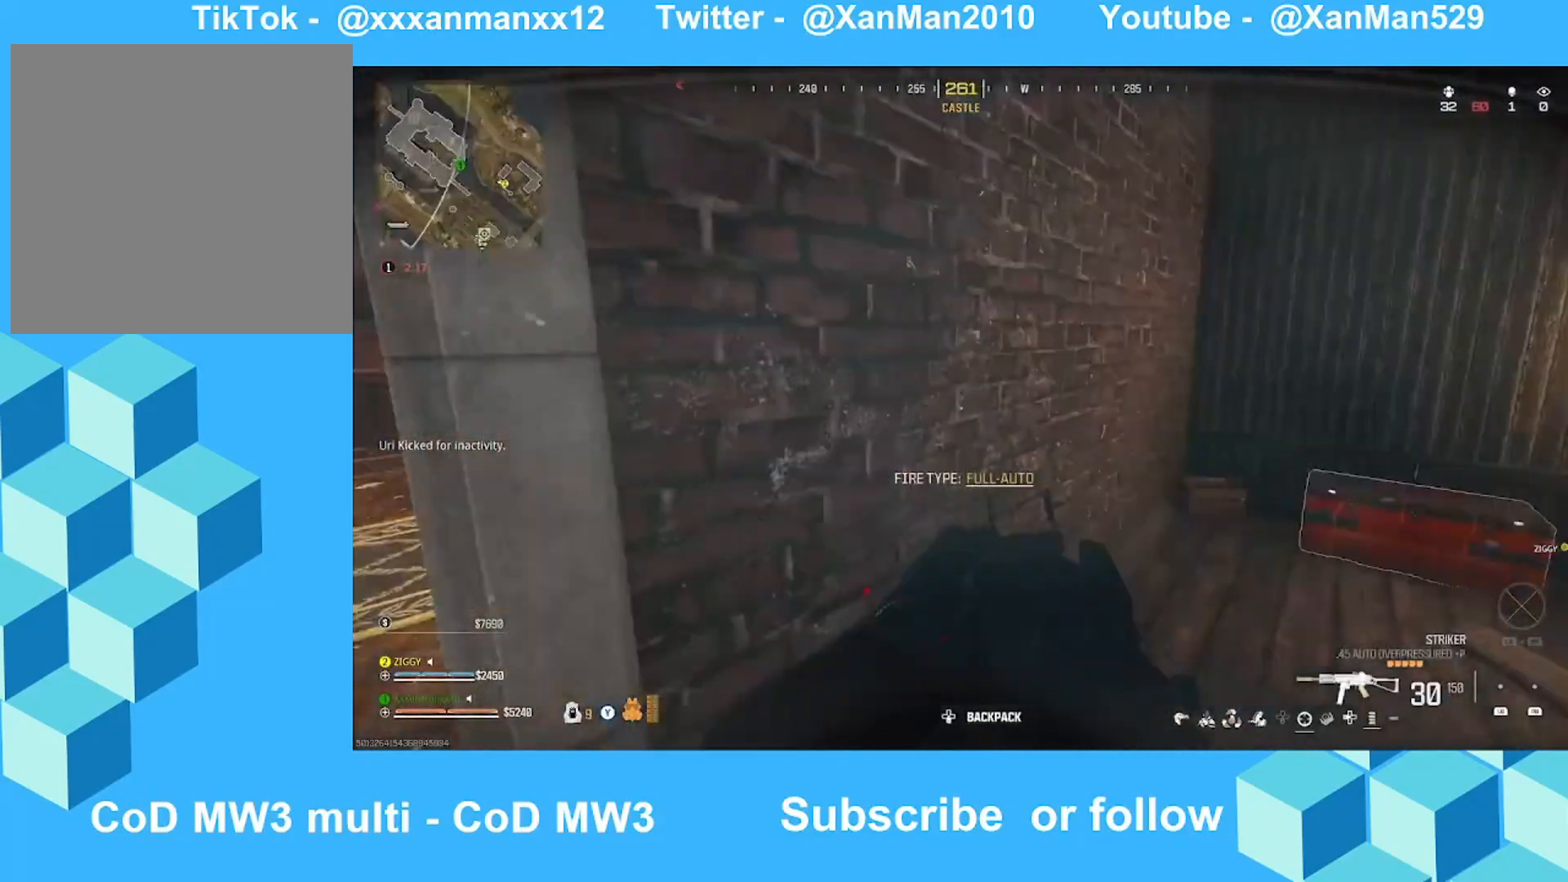
{"buttons": ["X"], "left_stick": "down-right", "right_stick": "center", "events": [[133, "right_stick", "down-right"], [233, "X", "down"], [300, "left_stick", "down-right"], [300, "right_stick", "center"]]}
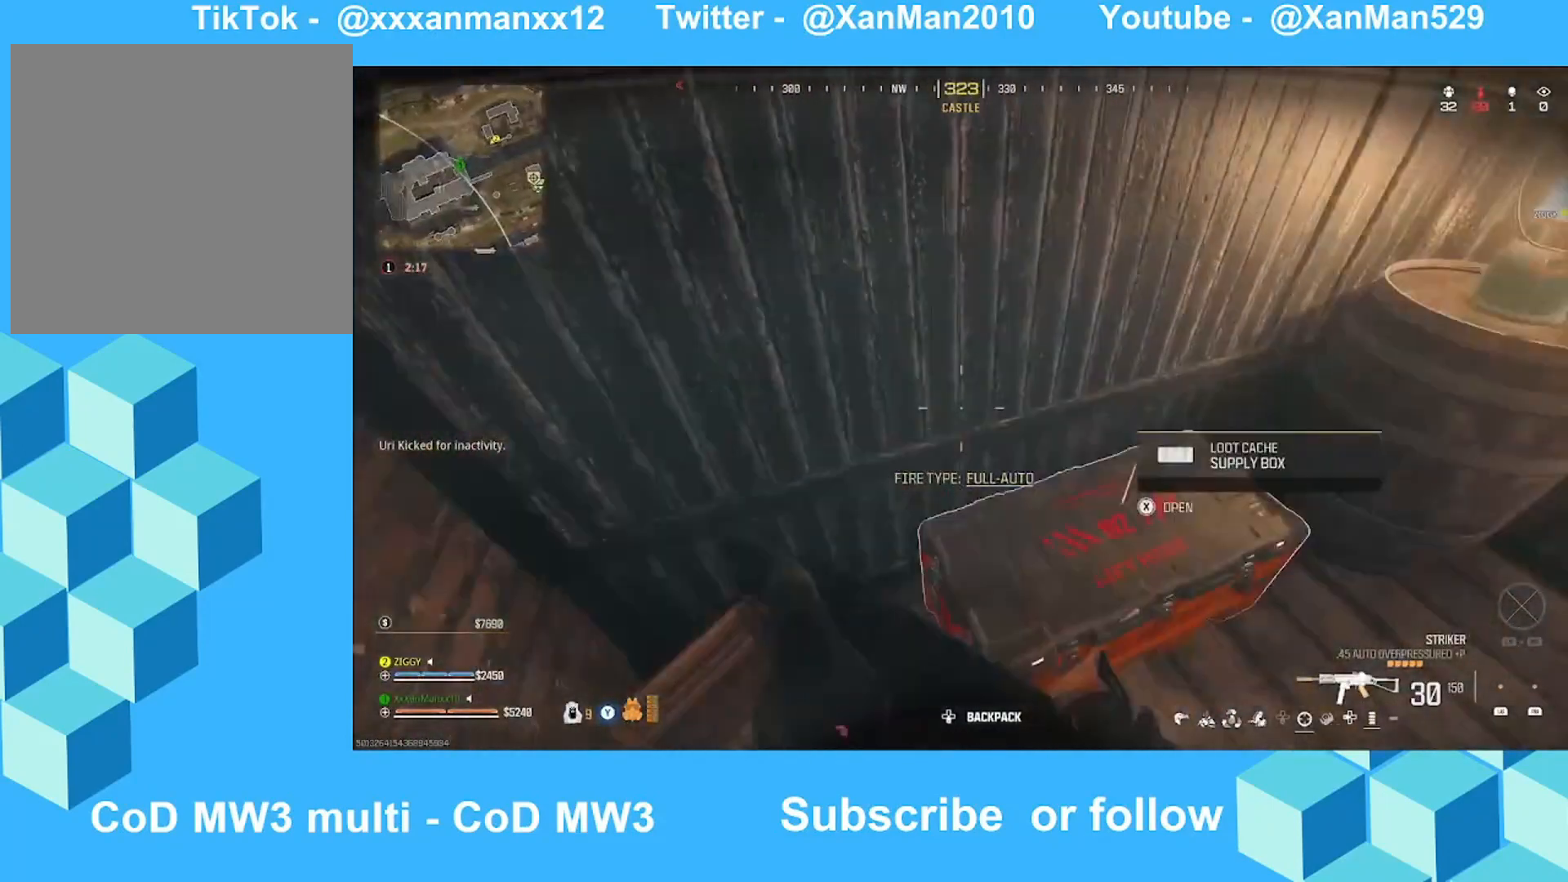
{"buttons": [], "left_stick": "center", "right_stick": "center", "events": [[133, "left_stick", "down"], [133, "right_stick", "right"], [400, "X", "up"], [400, "left_stick", "center"], [400, "right_stick", "center"]]}
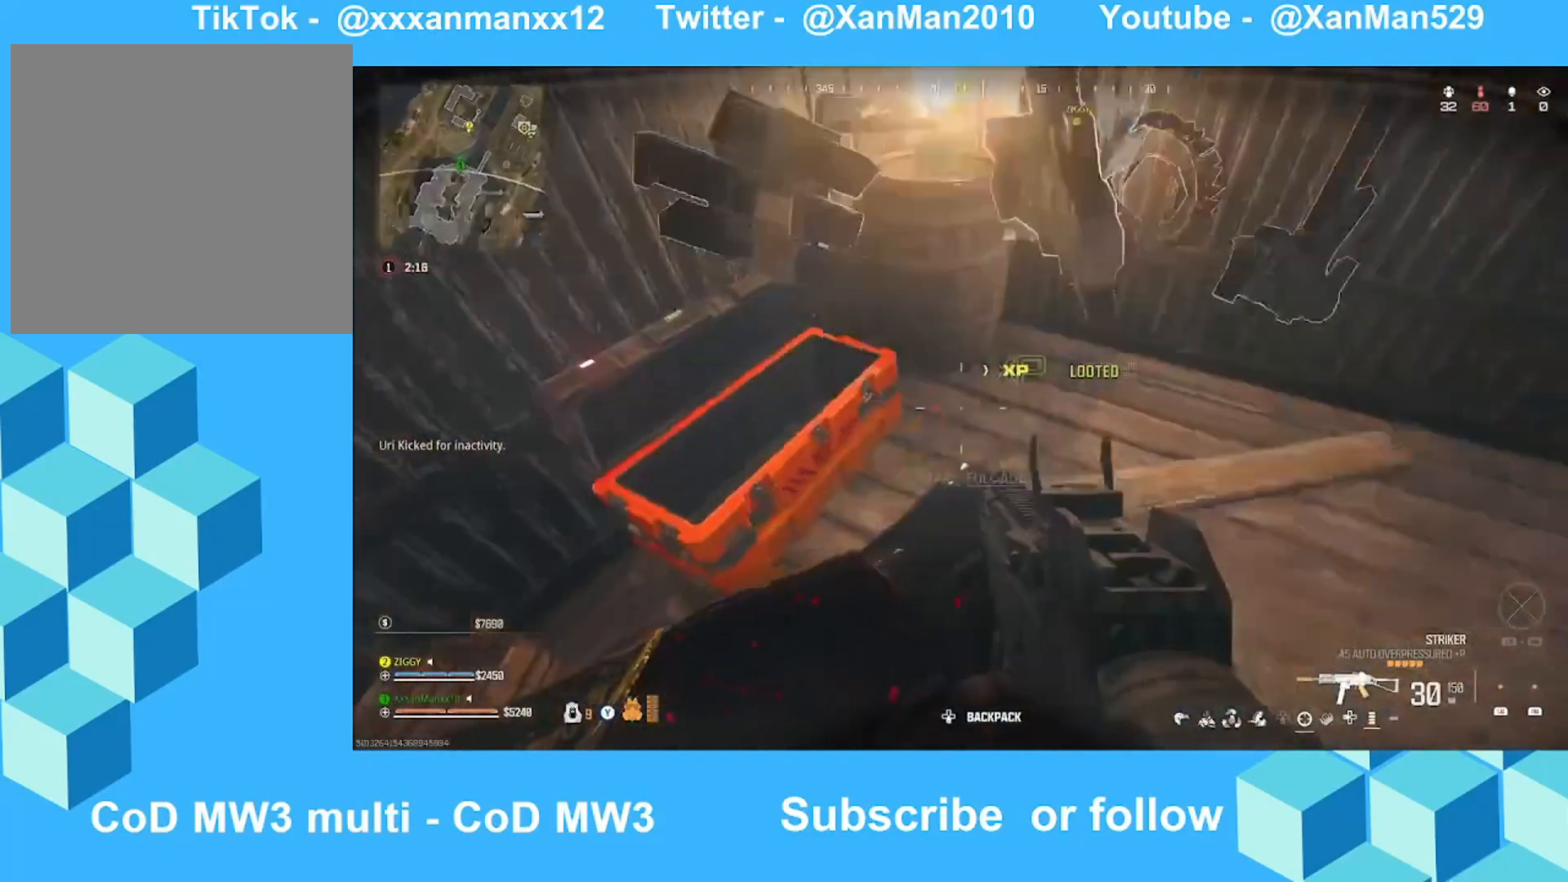
{"buttons": [], "left_stick": "up-left", "right_stick": "down-right", "events": [[33, "right_stick", "down-right"], [200, "right_stick", "center"], [333, "left_stick", "up-left"], [333, "right_stick", "right"], [433, "right_stick", "down-right"]]}
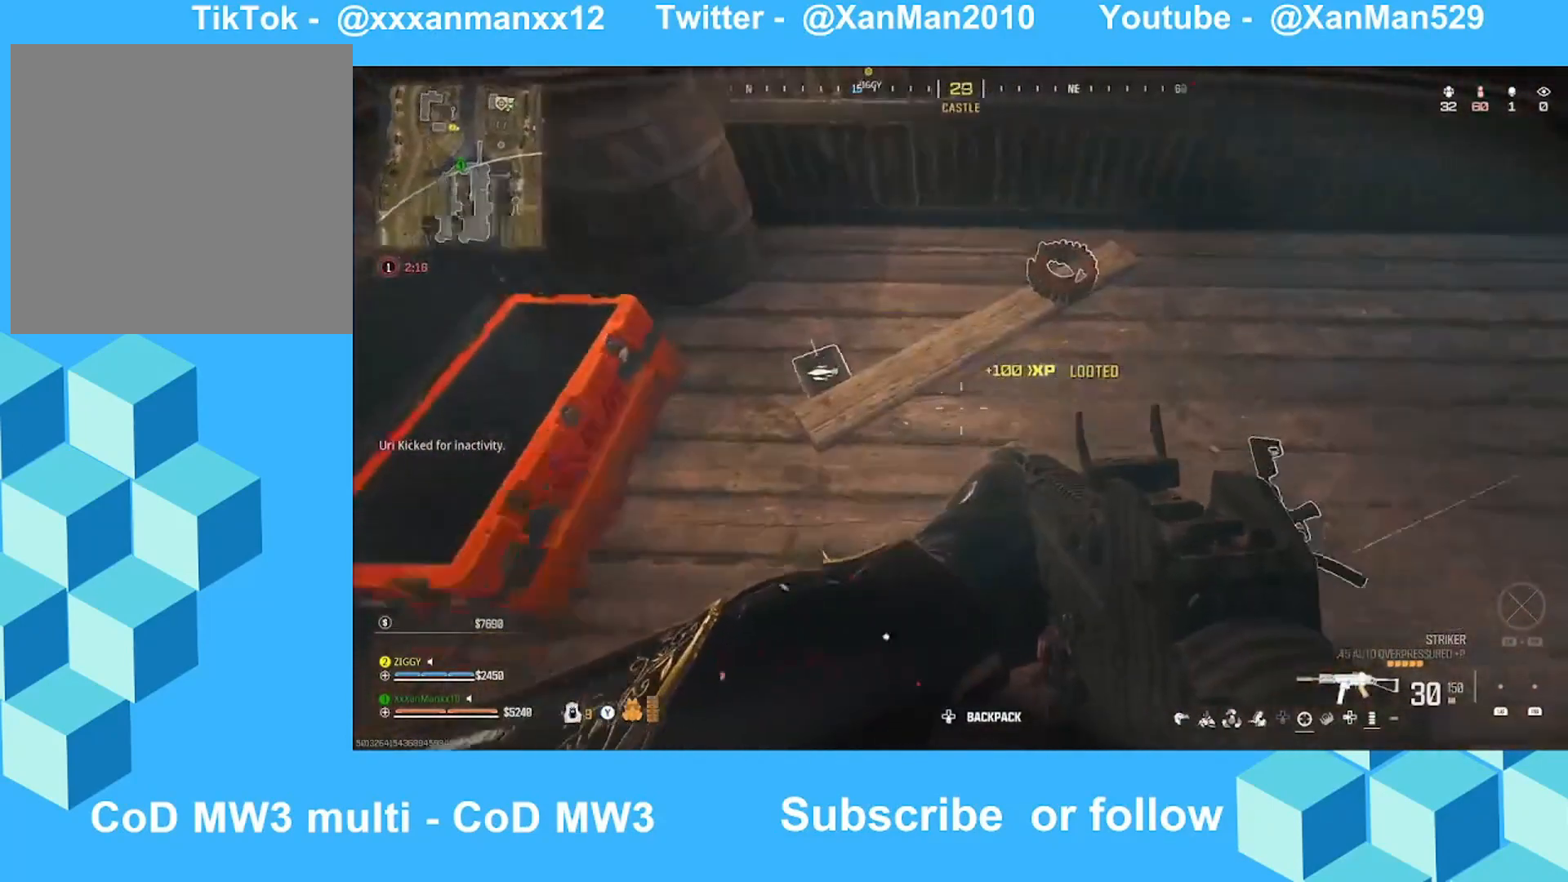
{"buttons": [], "left_stick": "center", "right_stick": "center", "events": [[133, "right_stick", "up-right"], [200, "left_stick", "center"], [300, "right_stick", "center"]]}
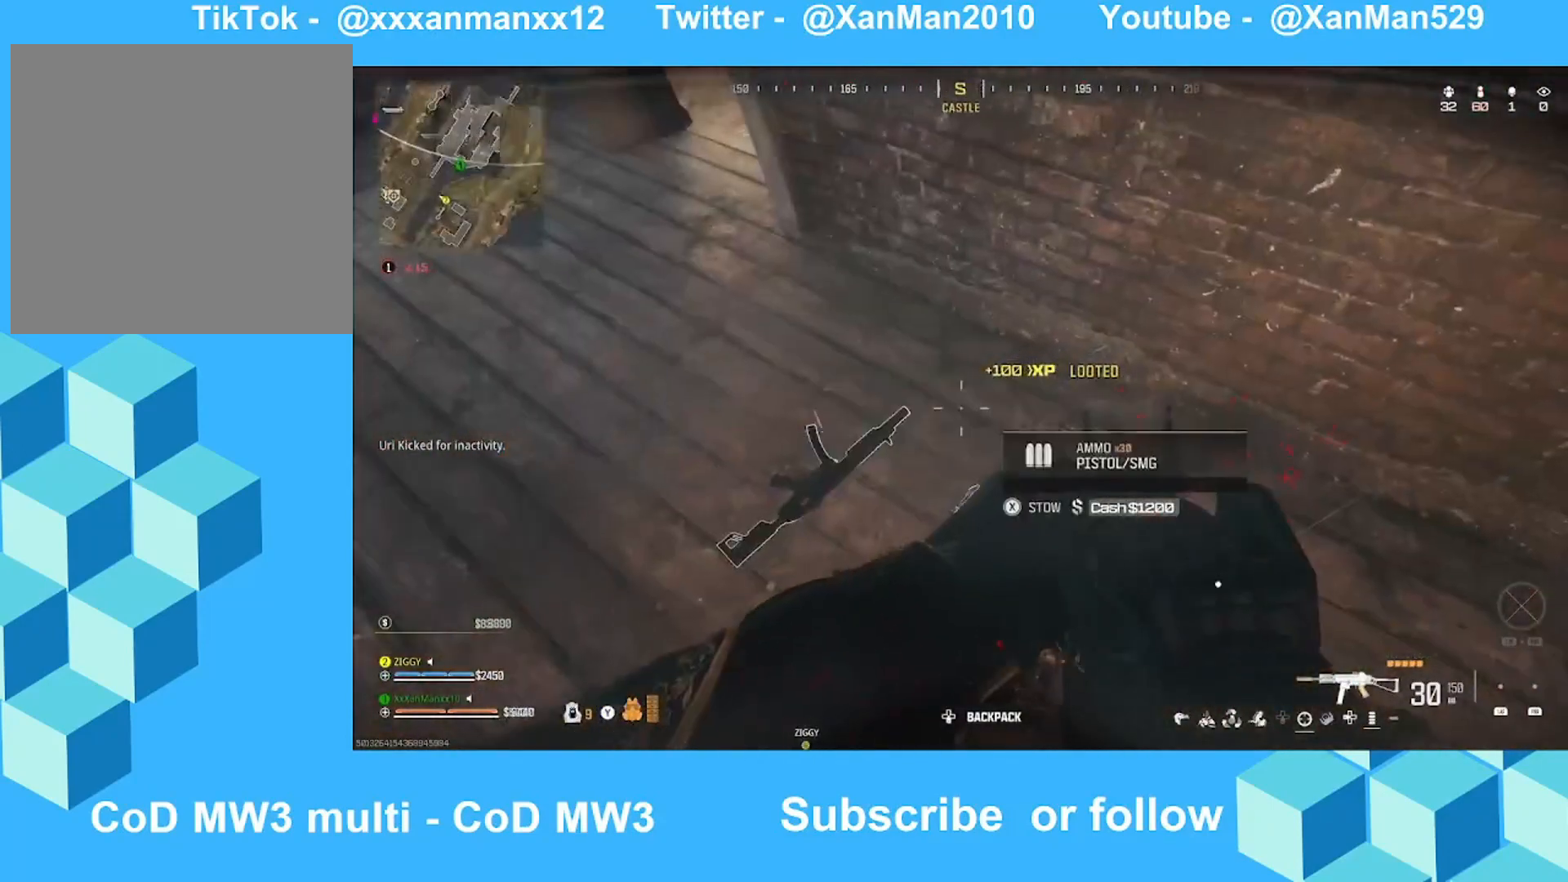
{"buttons": [], "left_stick": "center", "right_stick": "center", "events": [[33, "left_stick", "down-left"], [133, "left_stick", "center"], [233, "left_stick", "left"], [400, "left_stick", "center"]]}
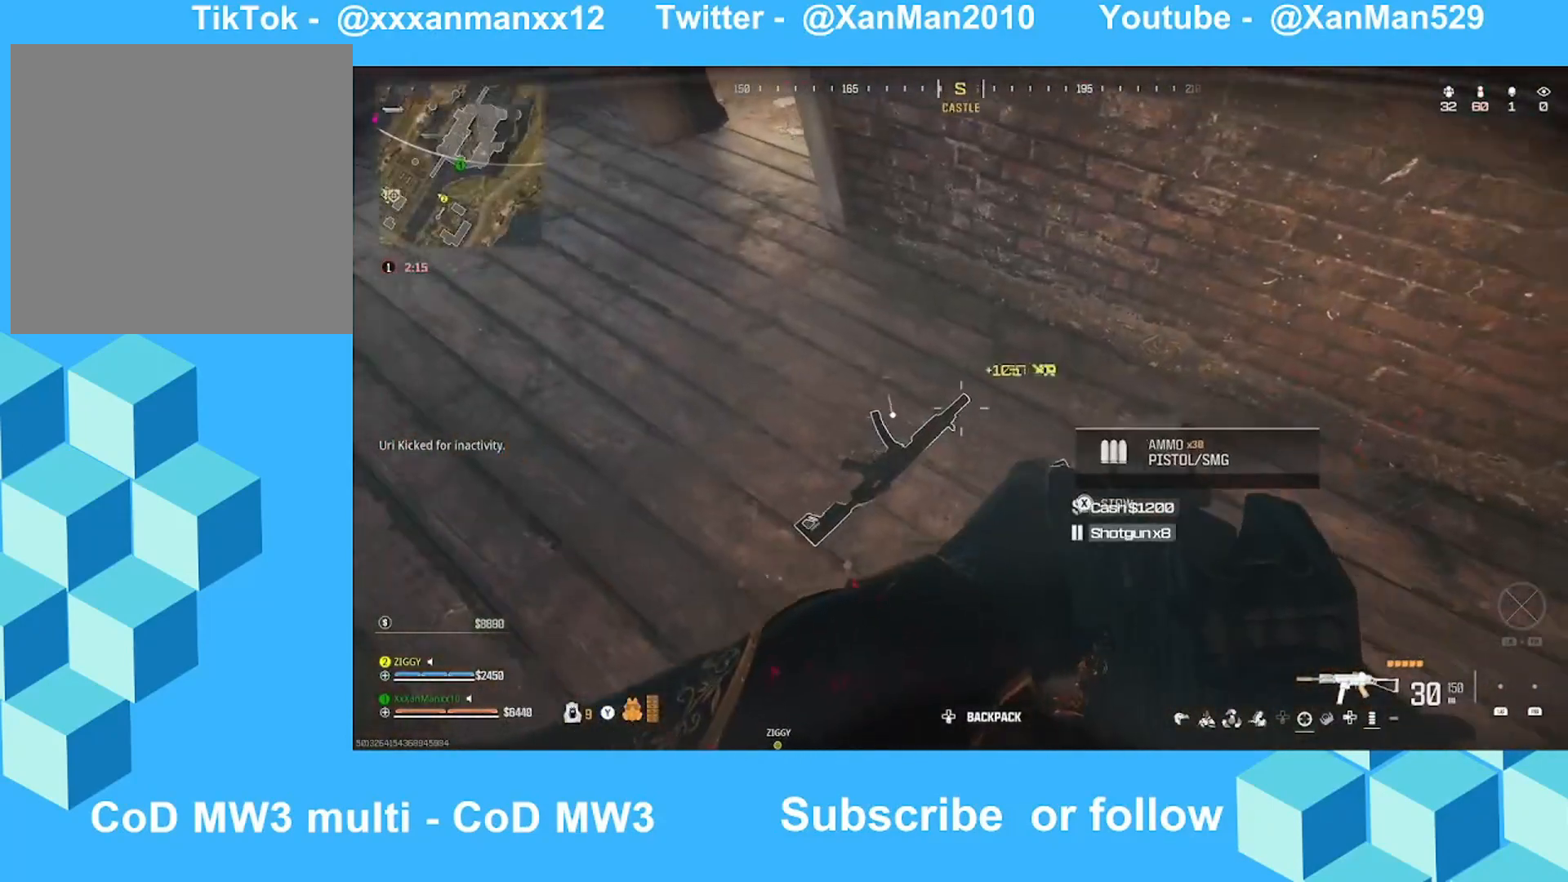
{"buttons": [], "left_stick": "center", "right_stick": "center", "events": []}
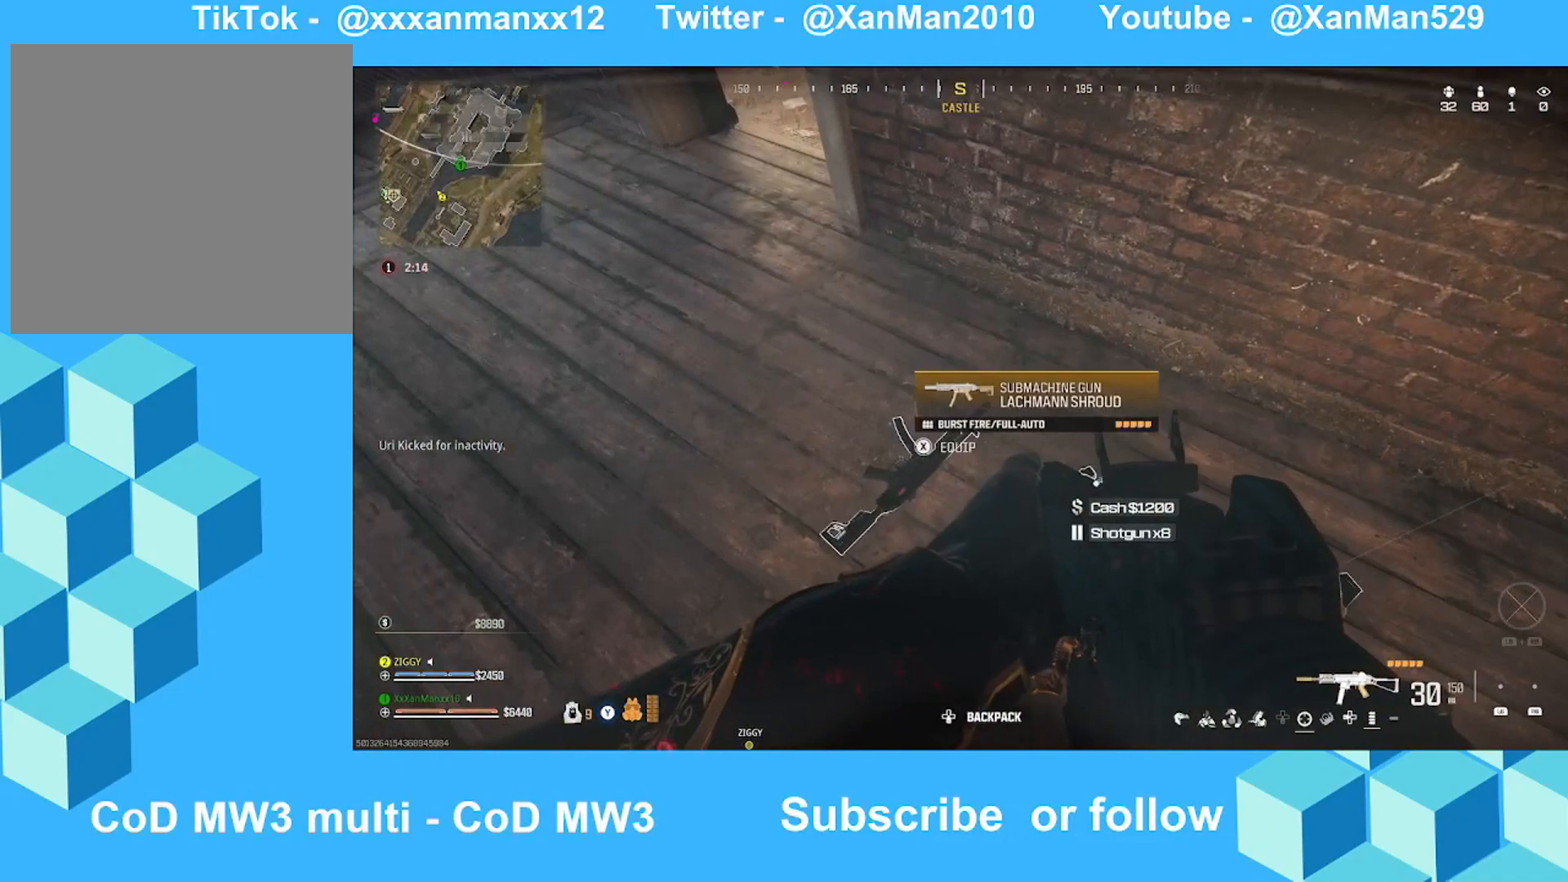
{"buttons": [], "left_stick": "center", "right_stick": "center", "events": []}